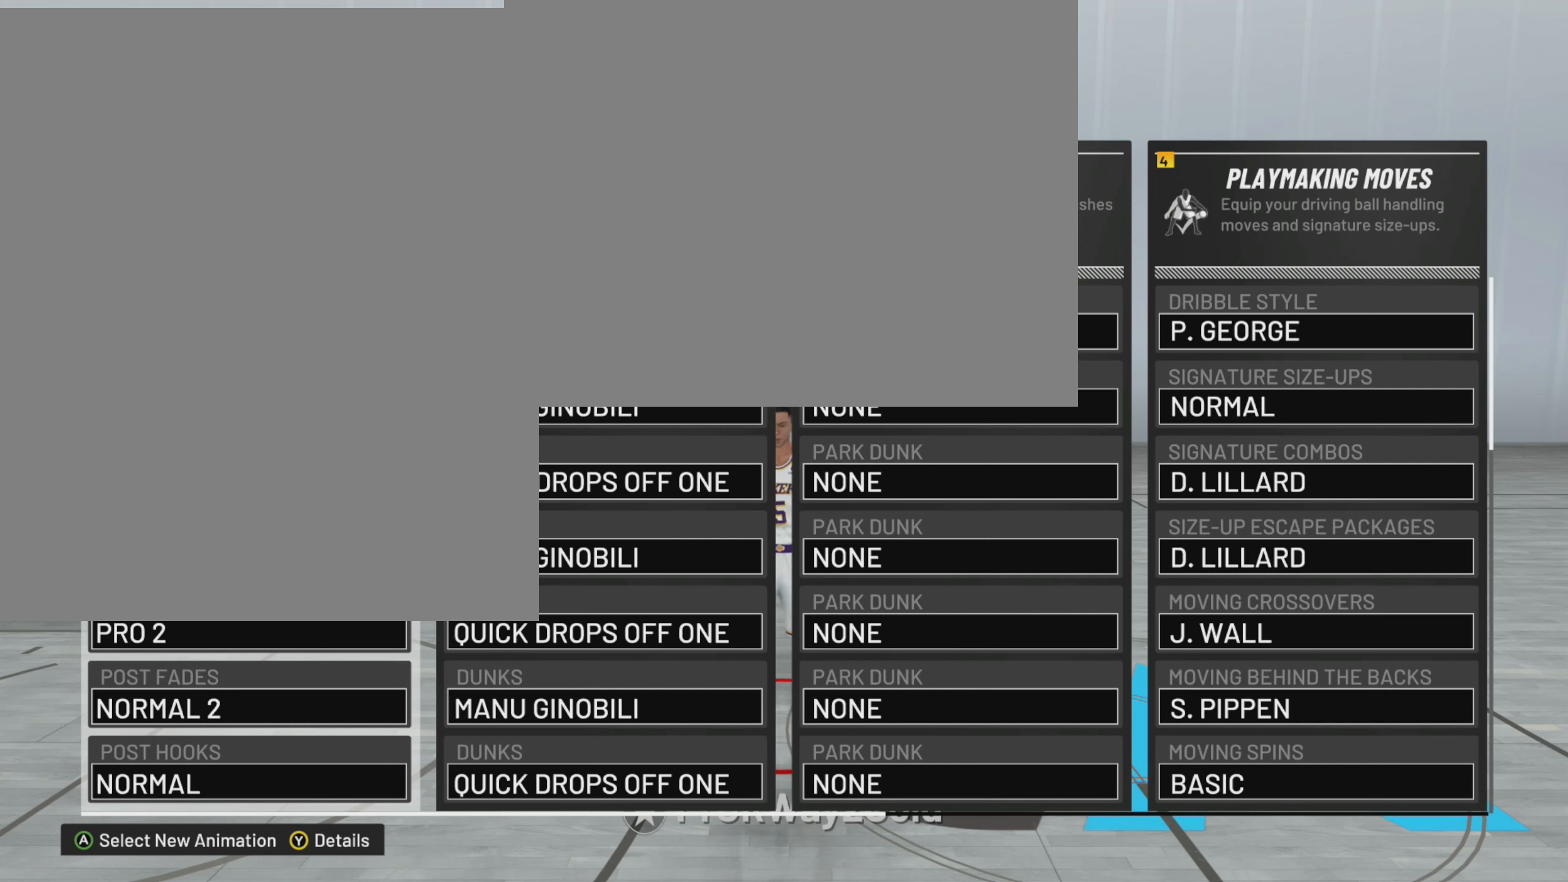
Gameplay with a controller (PlayStation layout); each line is a JSON object with the inputs held at the frame after it (dt_ms = milliseconds from this image to that frame). "events" lists button and stick changes between this image and that frame as [ms after this image, input, new state], when the widget could be followed in between.
{"dt_ms": 500, "buttons": [], "left_stick": "down", "right_stick": "center", "events": [[383, "left_stick", "down"]]}
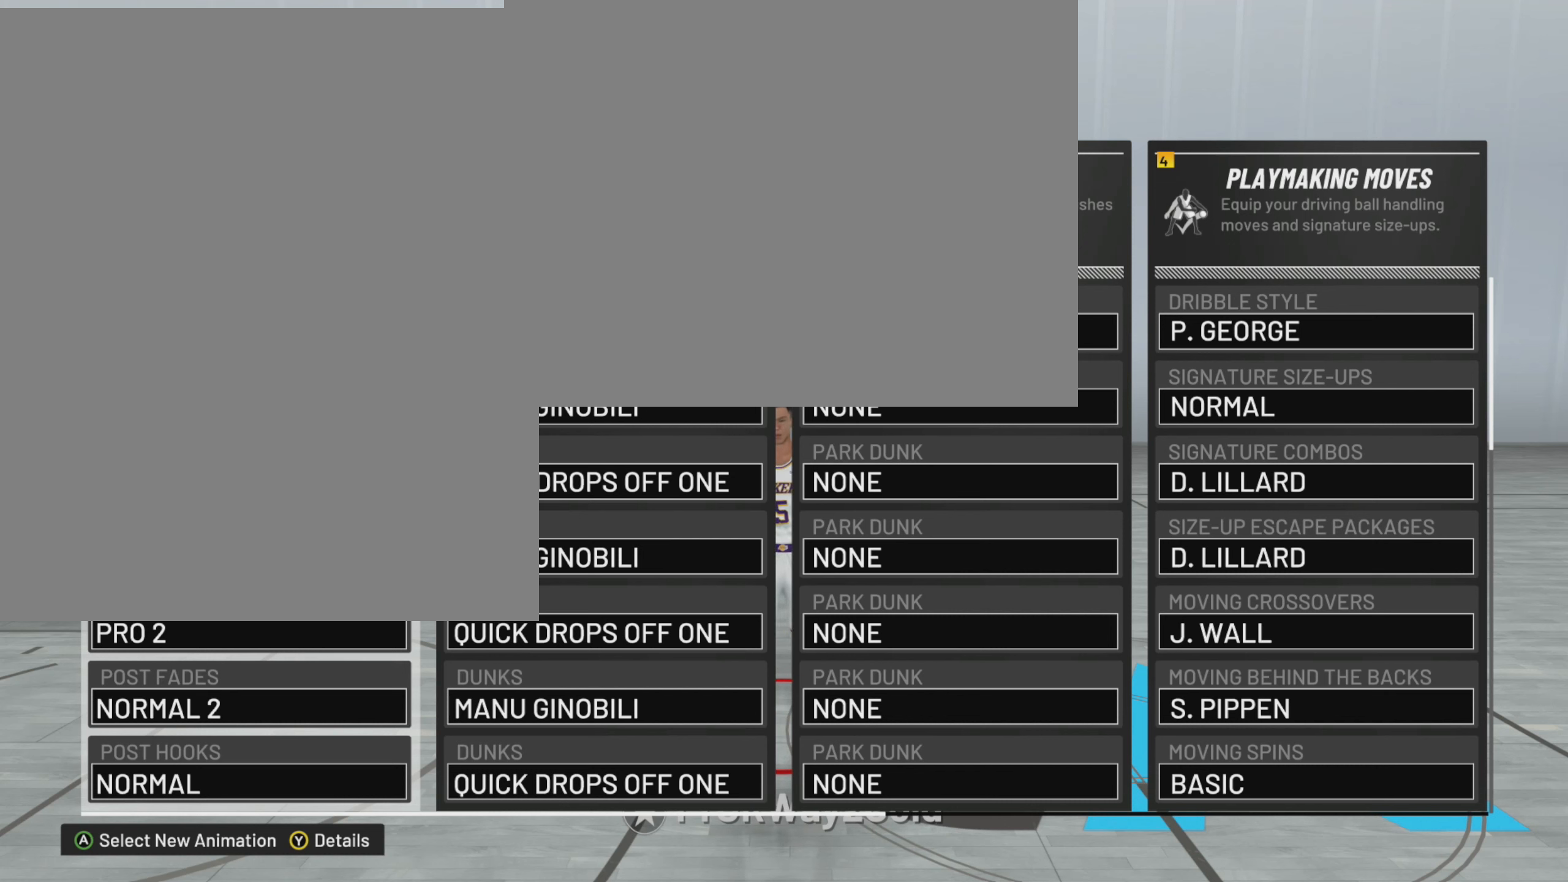
{"dt_ms": 500, "buttons": [], "left_stick": "center", "right_stick": "center", "events": [[150, "left_stick", "center"]]}
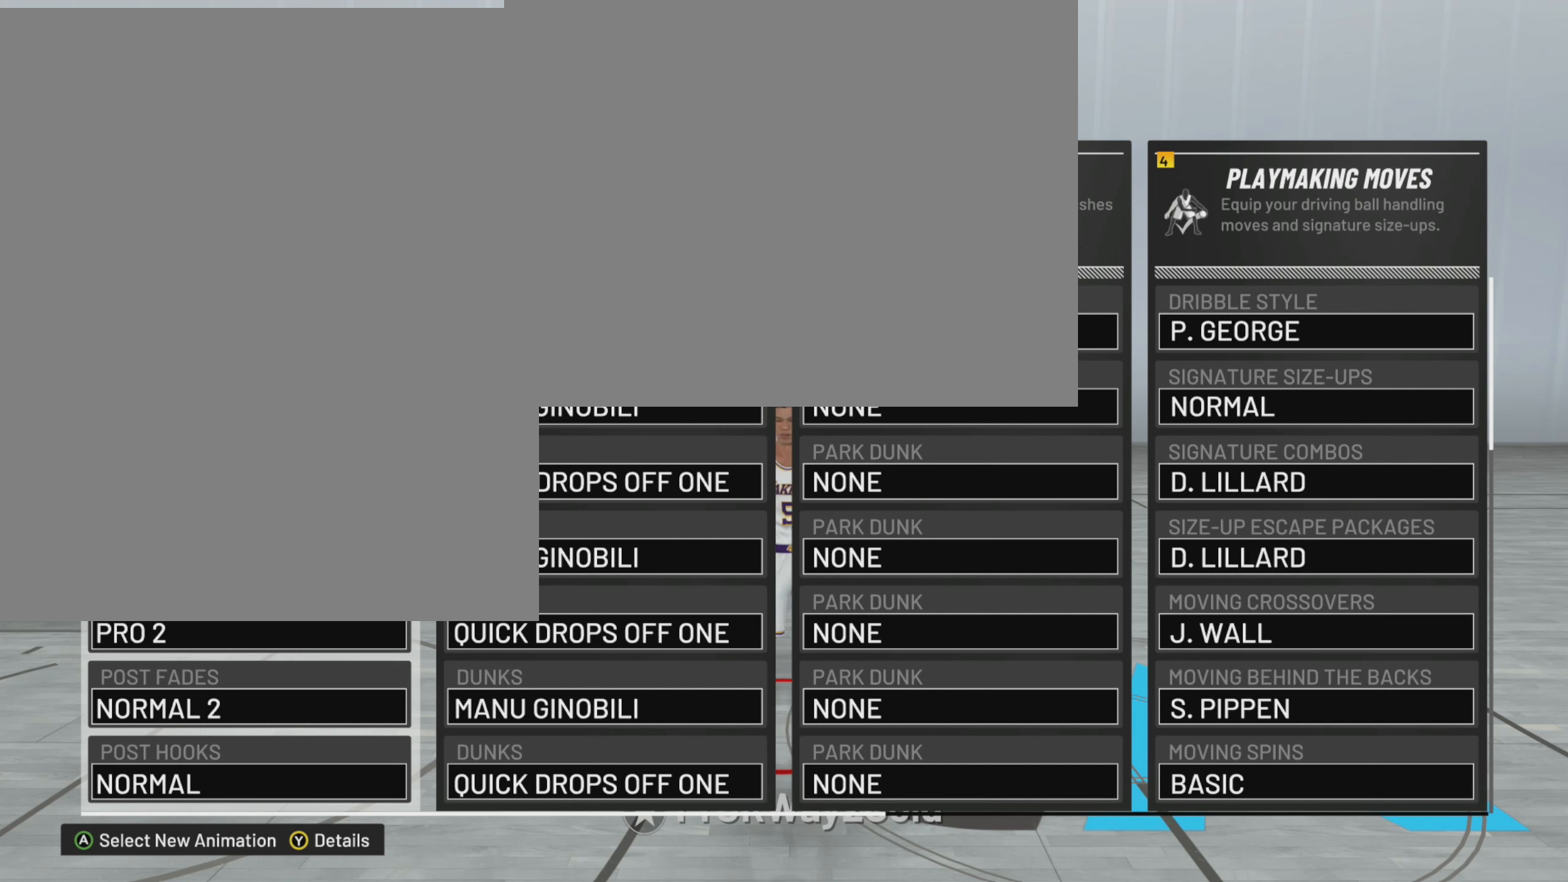
{"dt_ms": 500, "buttons": [], "left_stick": "center", "right_stick": "center", "events": [[316, "left_stick", "down-left"], [500, "left_stick", "center"]]}
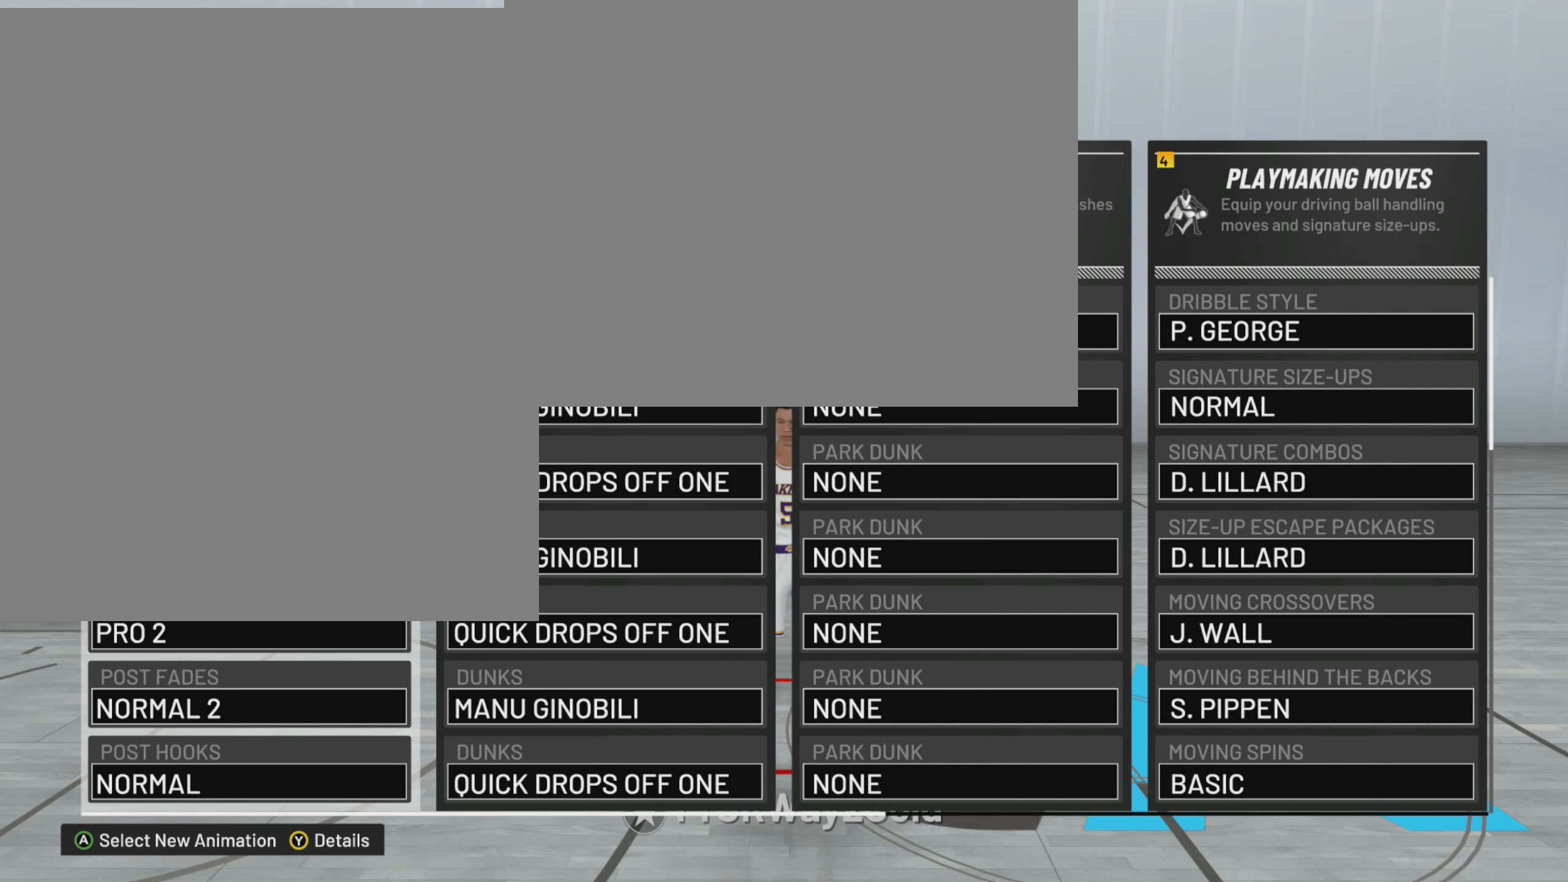
{"dt_ms": 500, "buttons": [], "left_stick": "center", "right_stick": "center", "events": [[50, "left_stick", "down-left"], [250, "left_stick", "center"]]}
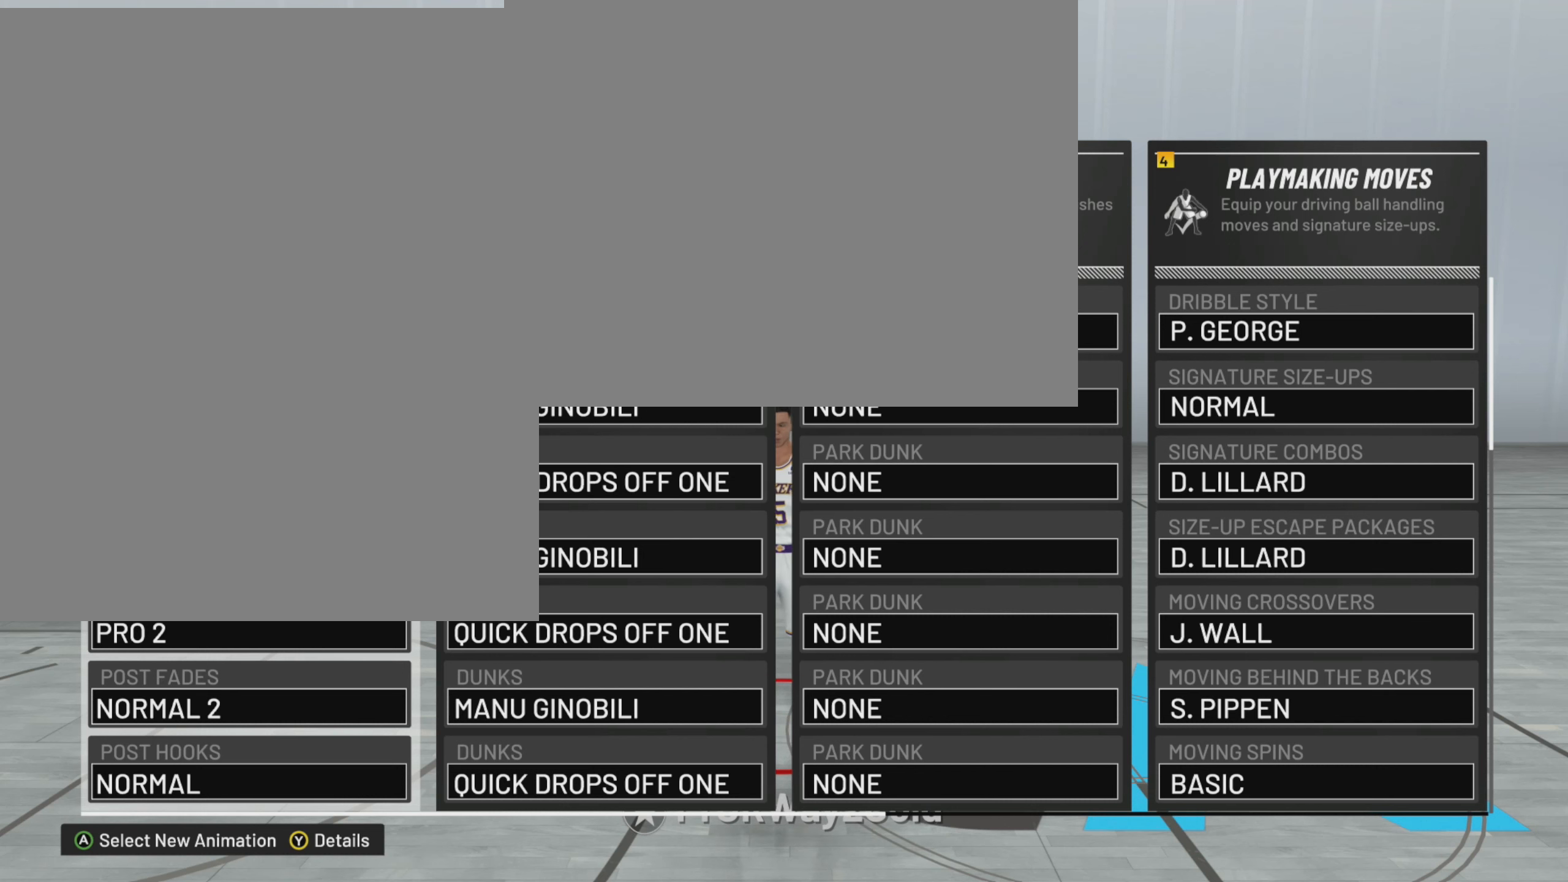
{"dt_ms": 500, "buttons": [], "left_stick": "down", "right_stick": "center", "events": [[450, "left_stick", "down"]]}
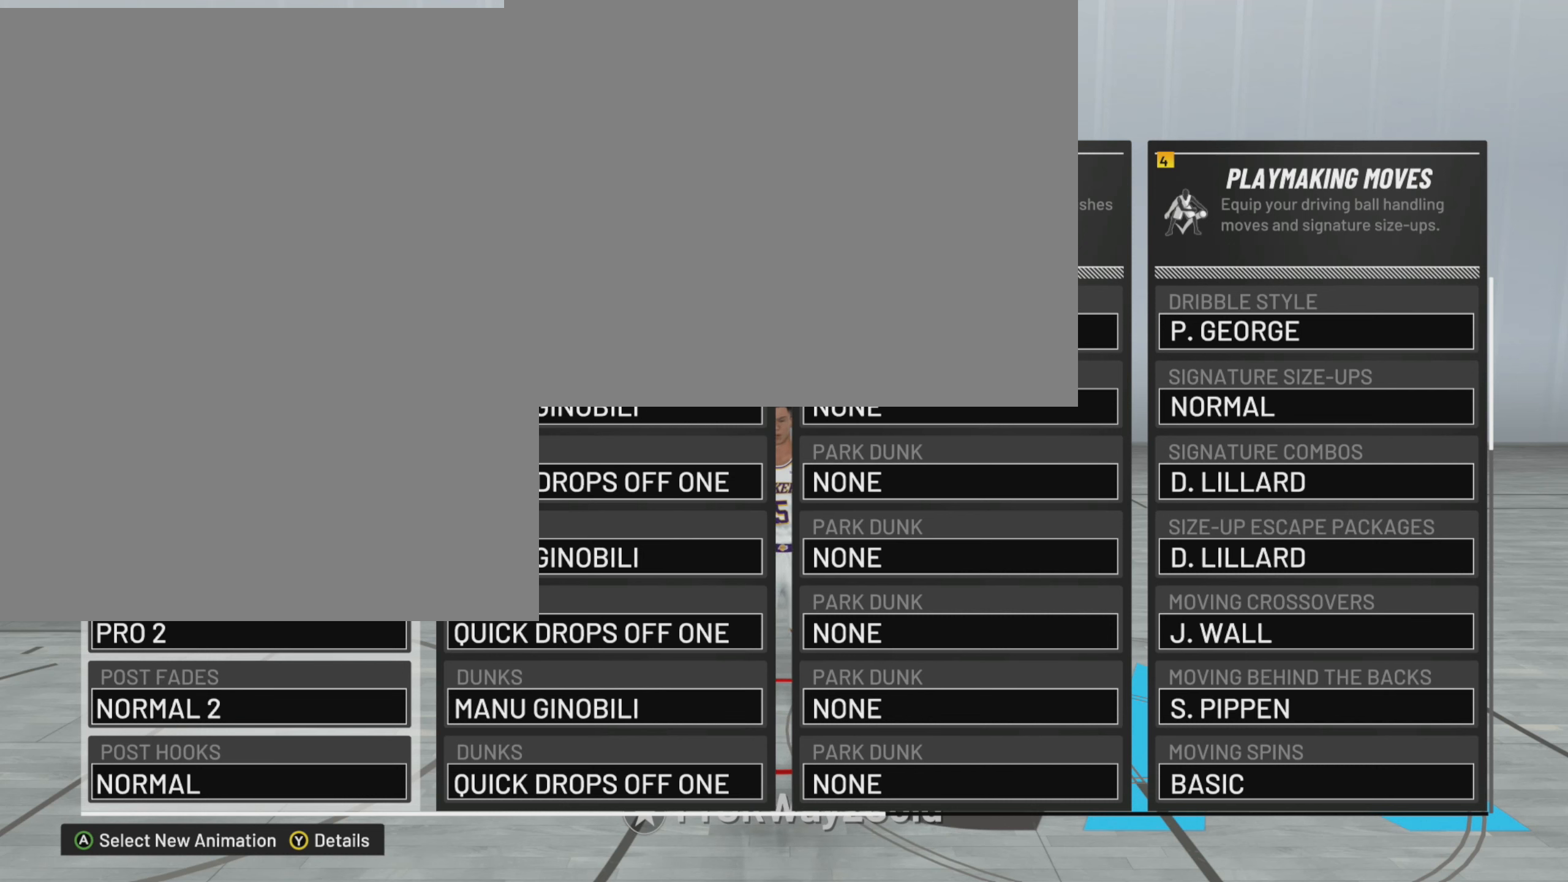
{"dt_ms": 500, "buttons": [], "left_stick": "center", "right_stick": "center", "events": [[167, "left_stick", "center"]]}
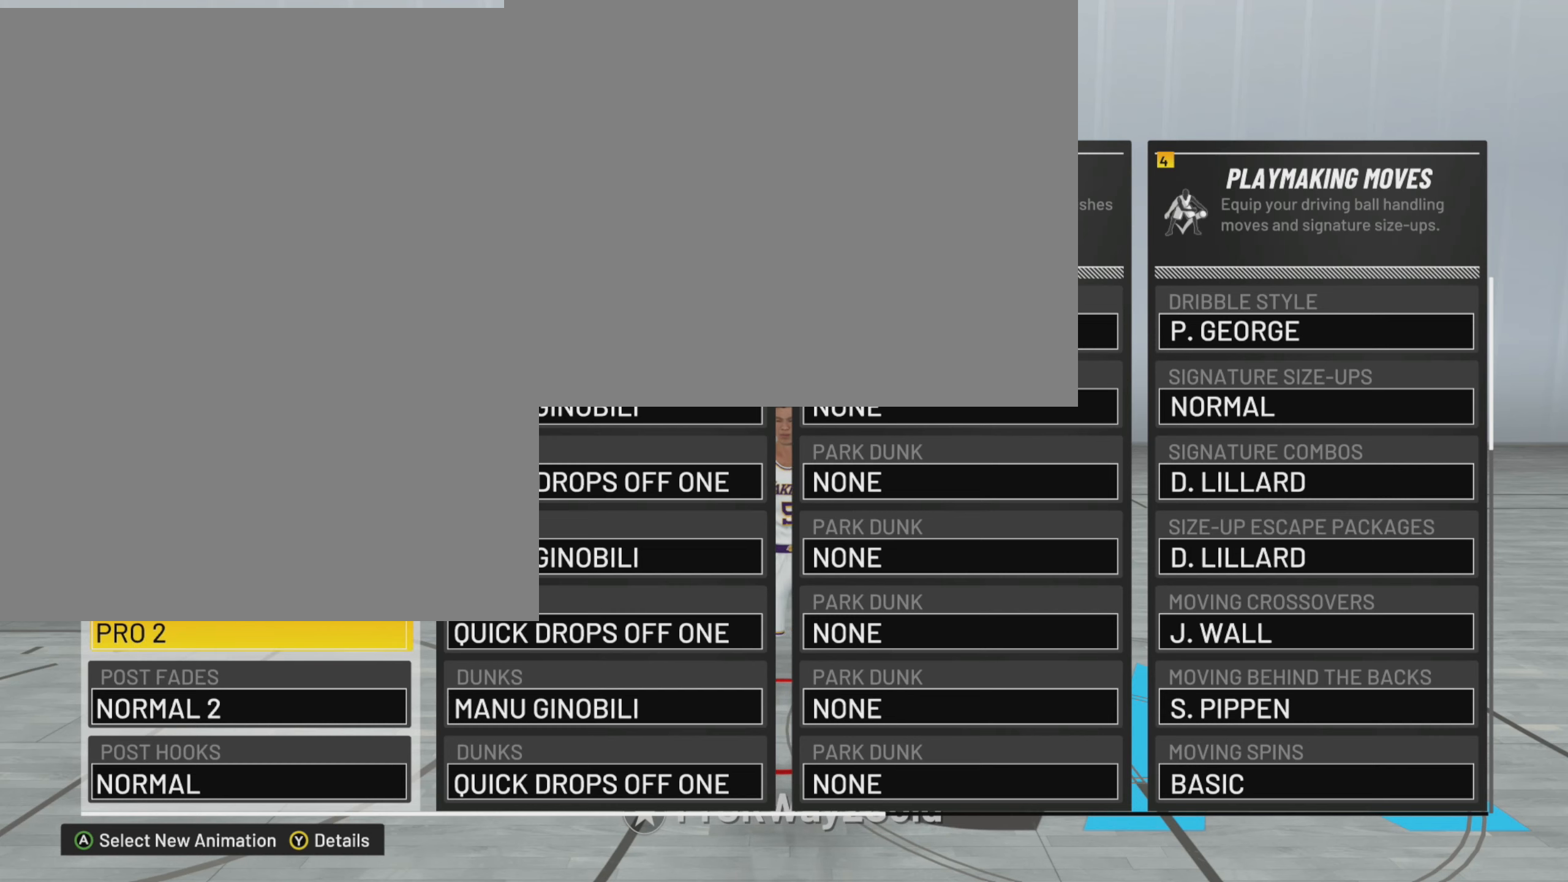
{"dt_ms": 500, "buttons": [], "left_stick": "center", "right_stick": "center", "events": []}
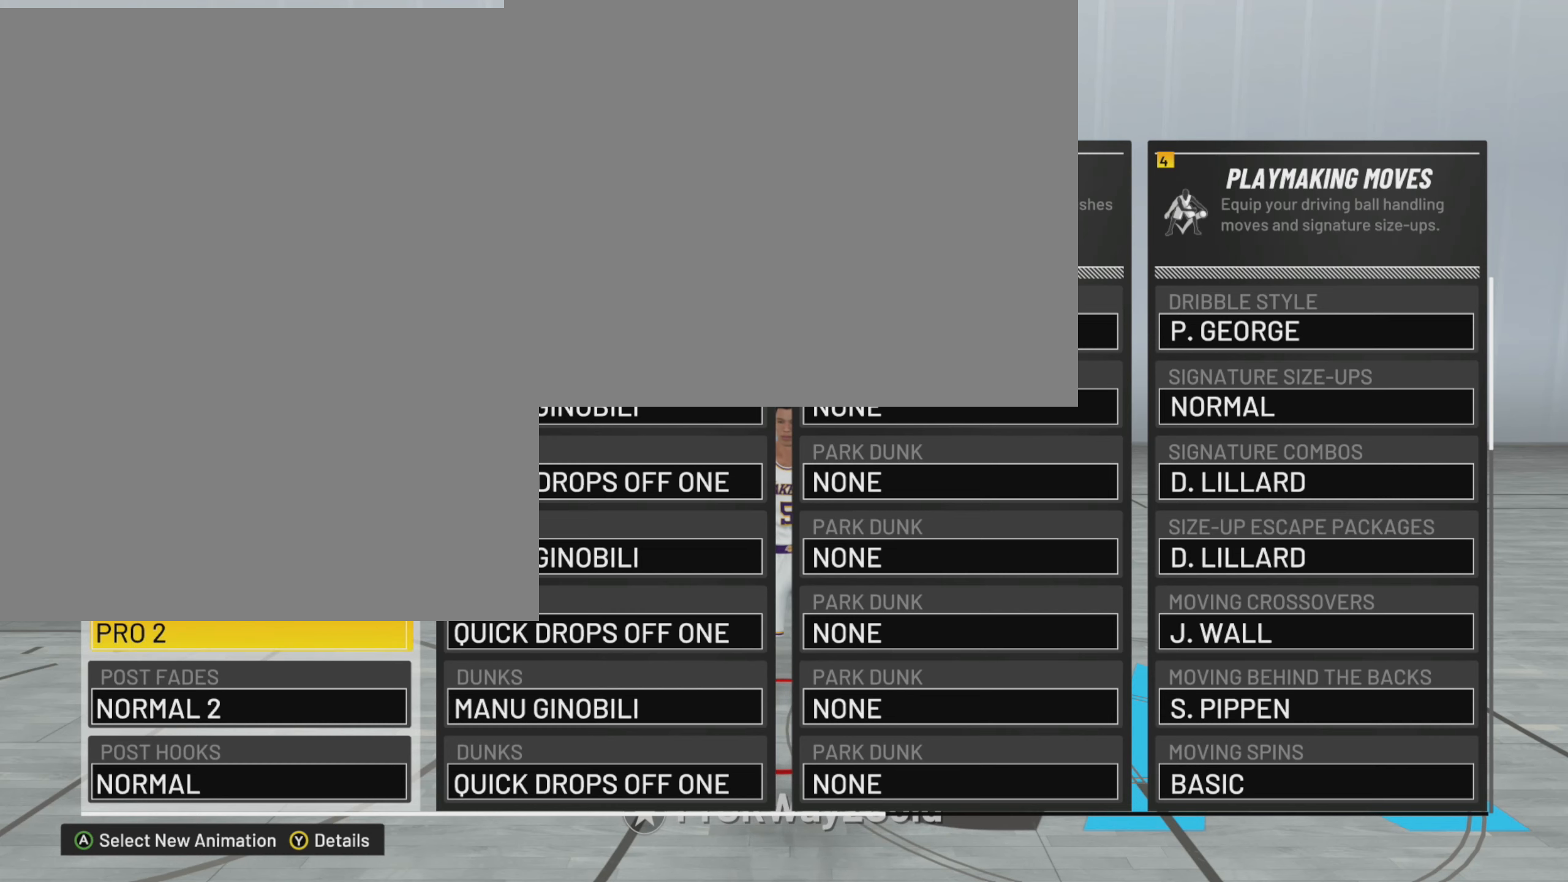
{"dt_ms": 500, "buttons": [], "left_stick": "right", "right_stick": "center", "events": [[117, "left_stick", "right"]]}
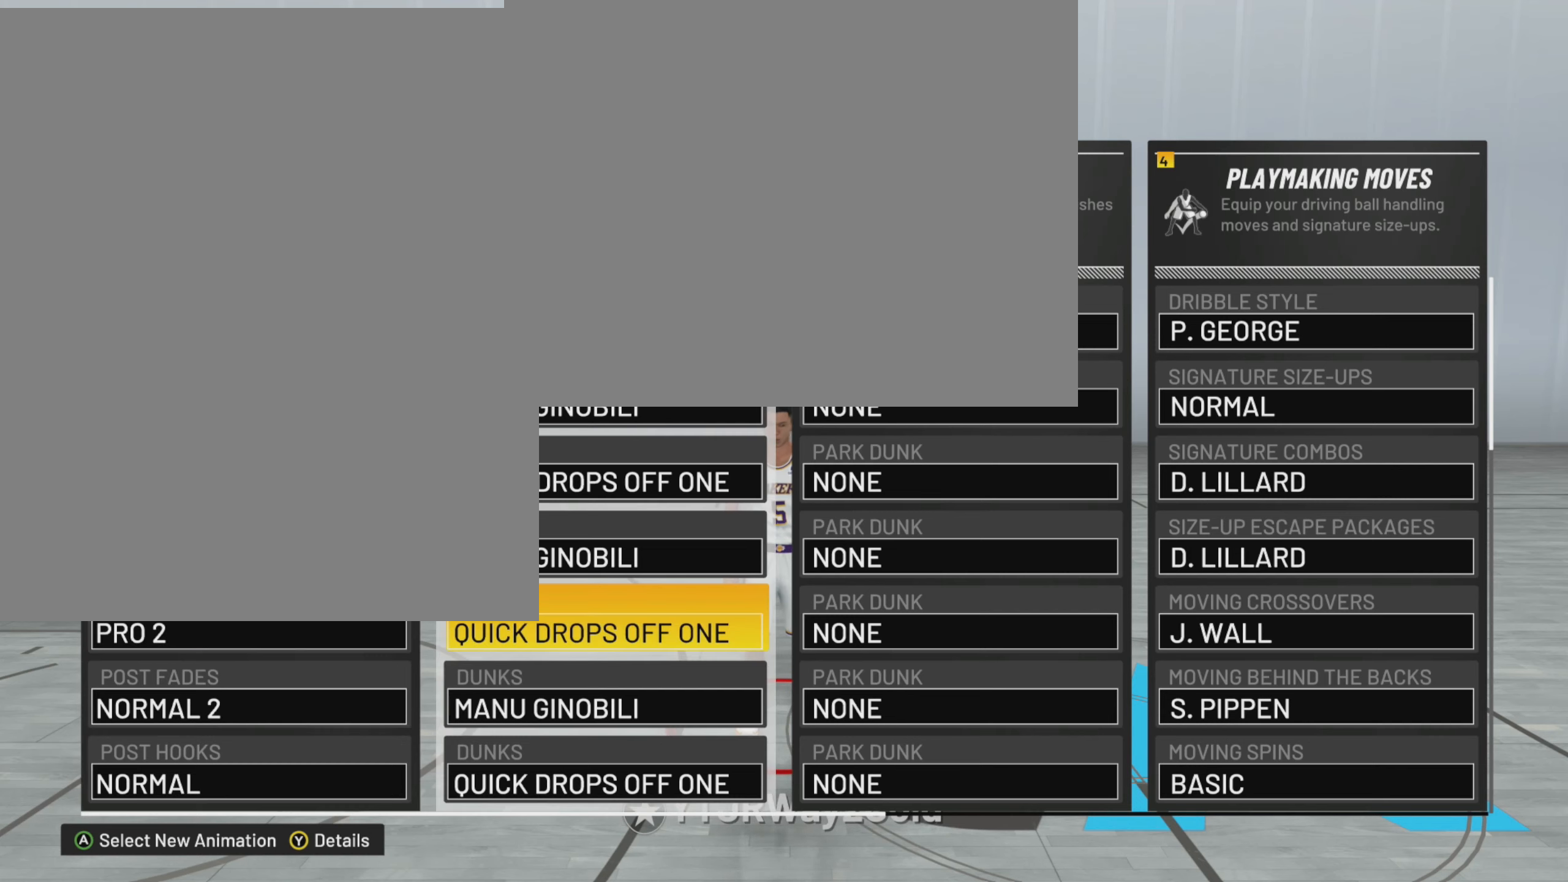
{"dt_ms": 500, "buttons": [], "left_stick": "center", "right_stick": "center", "events": [[167, "left_stick", "center"]]}
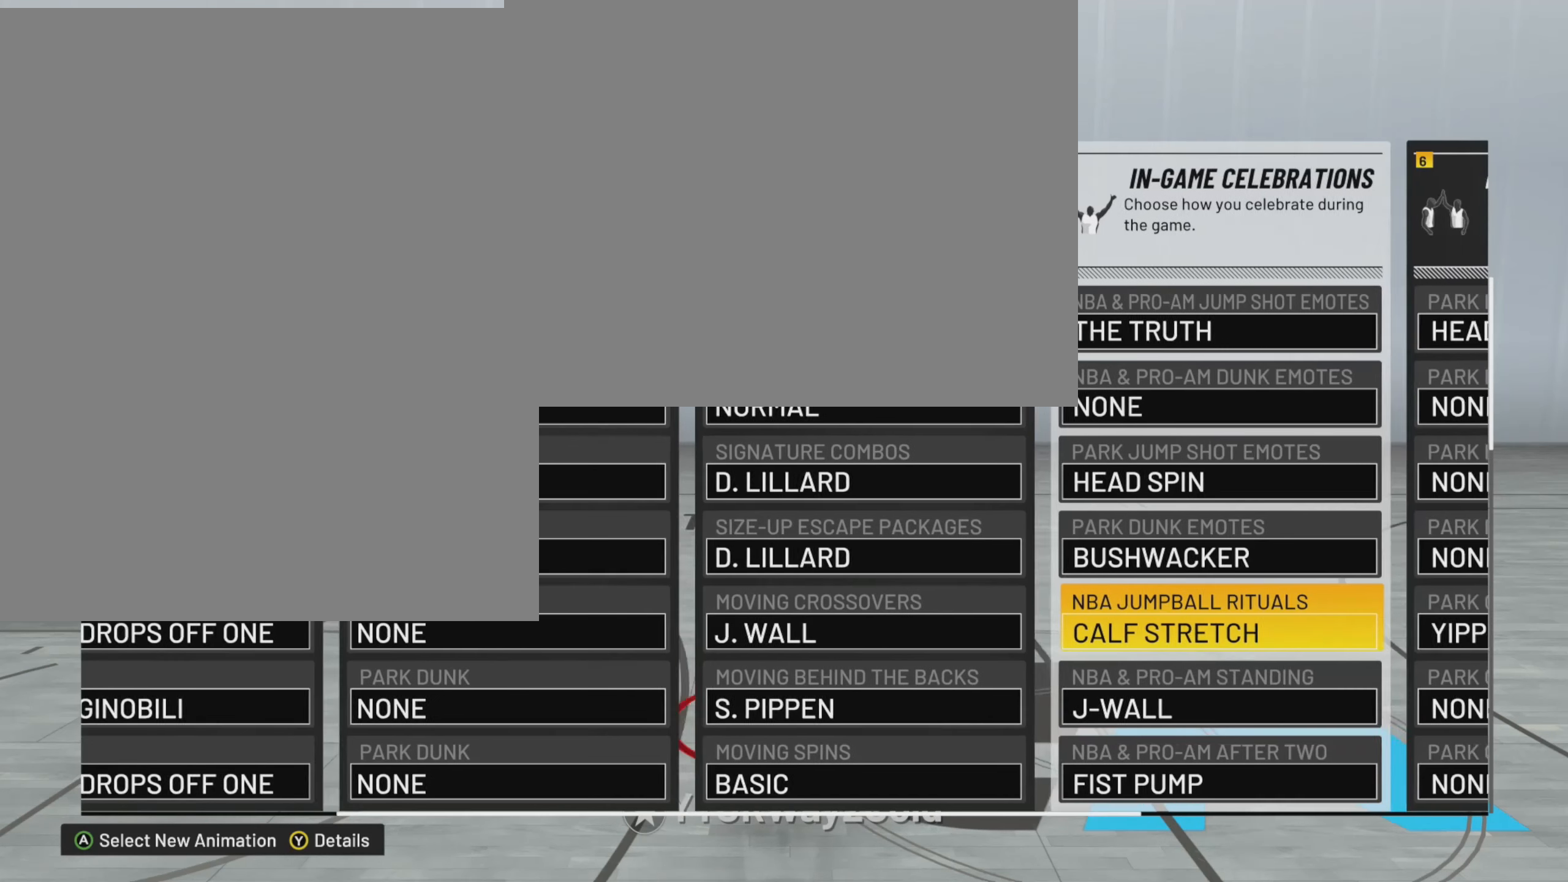
{"dt_ms": 500, "buttons": [], "left_stick": "center", "right_stick": "center", "events": [[217, "left_stick", "left"], [417, "left_stick", "center"]]}
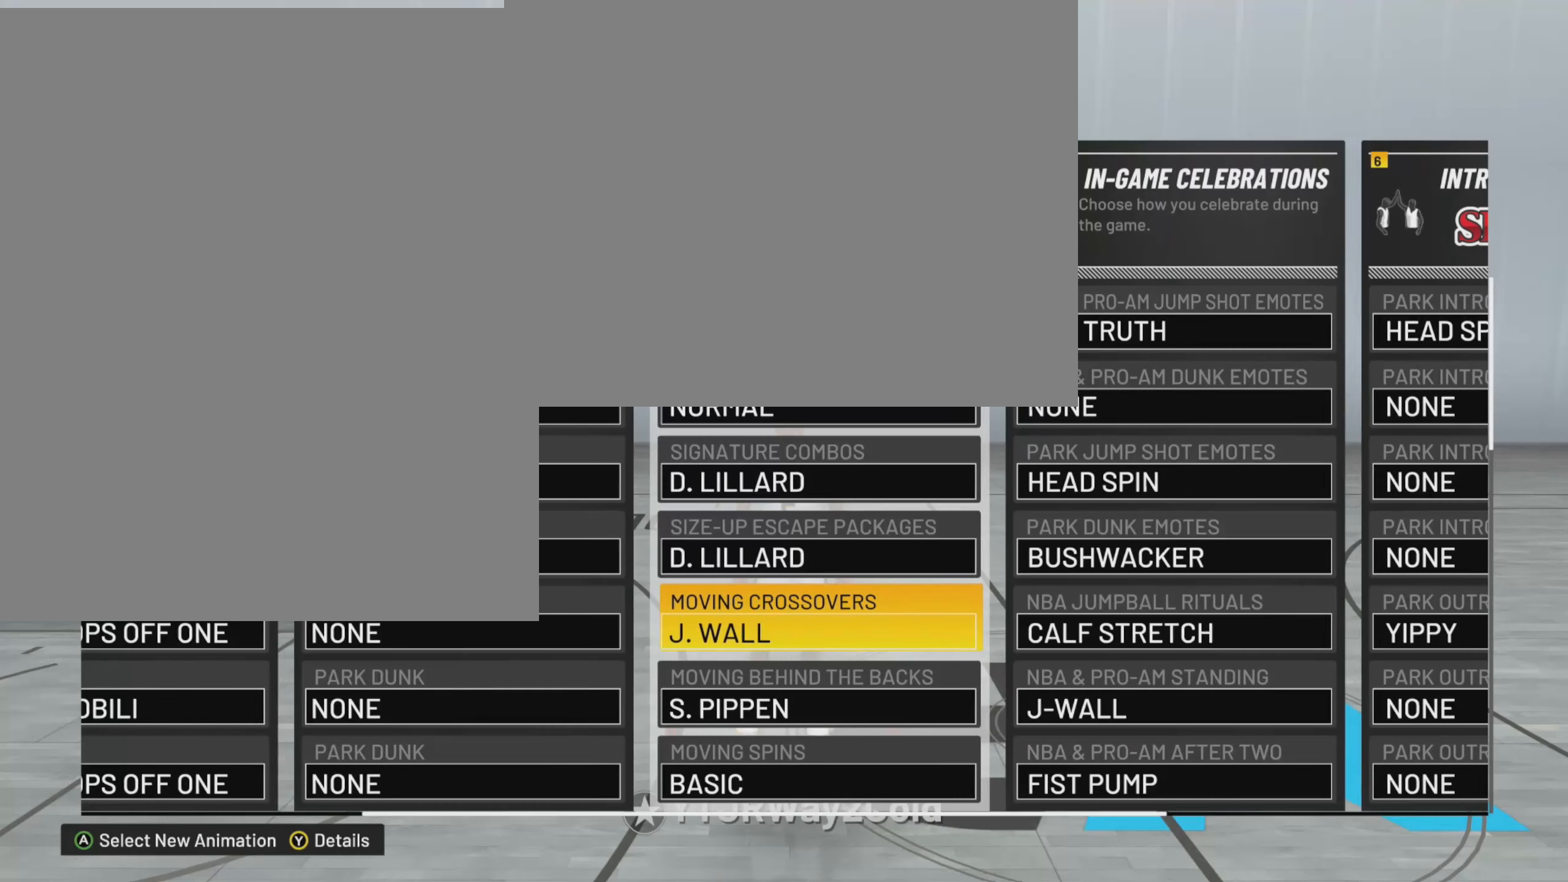
{"dt_ms": 500, "buttons": [], "left_stick": "center", "right_stick": "center", "events": []}
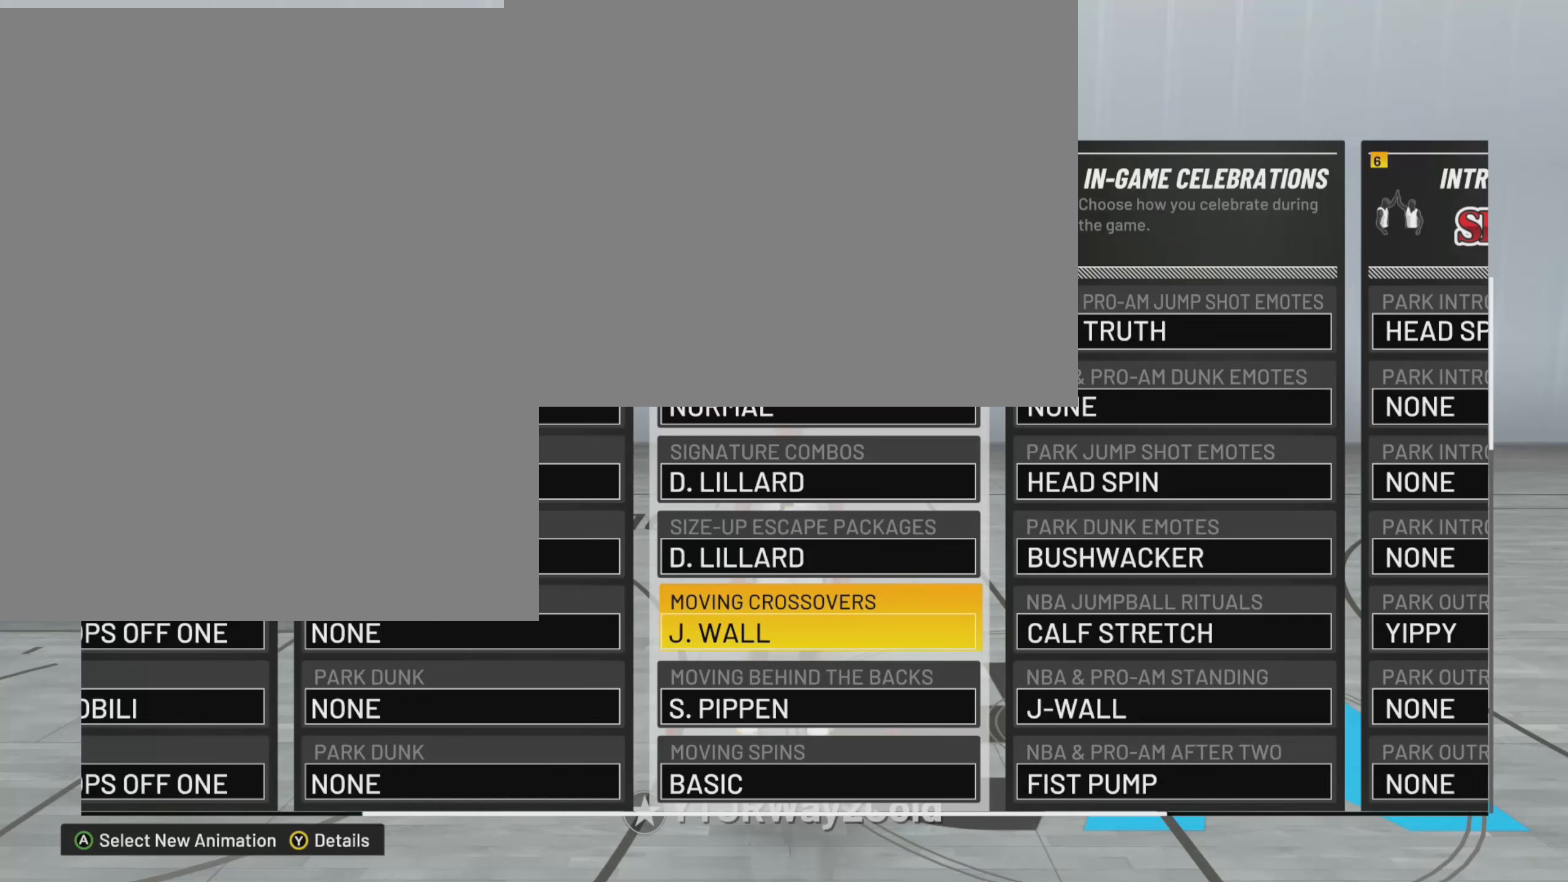
{"dt_ms": 500, "buttons": [], "left_stick": "center", "right_stick": "center", "events": []}
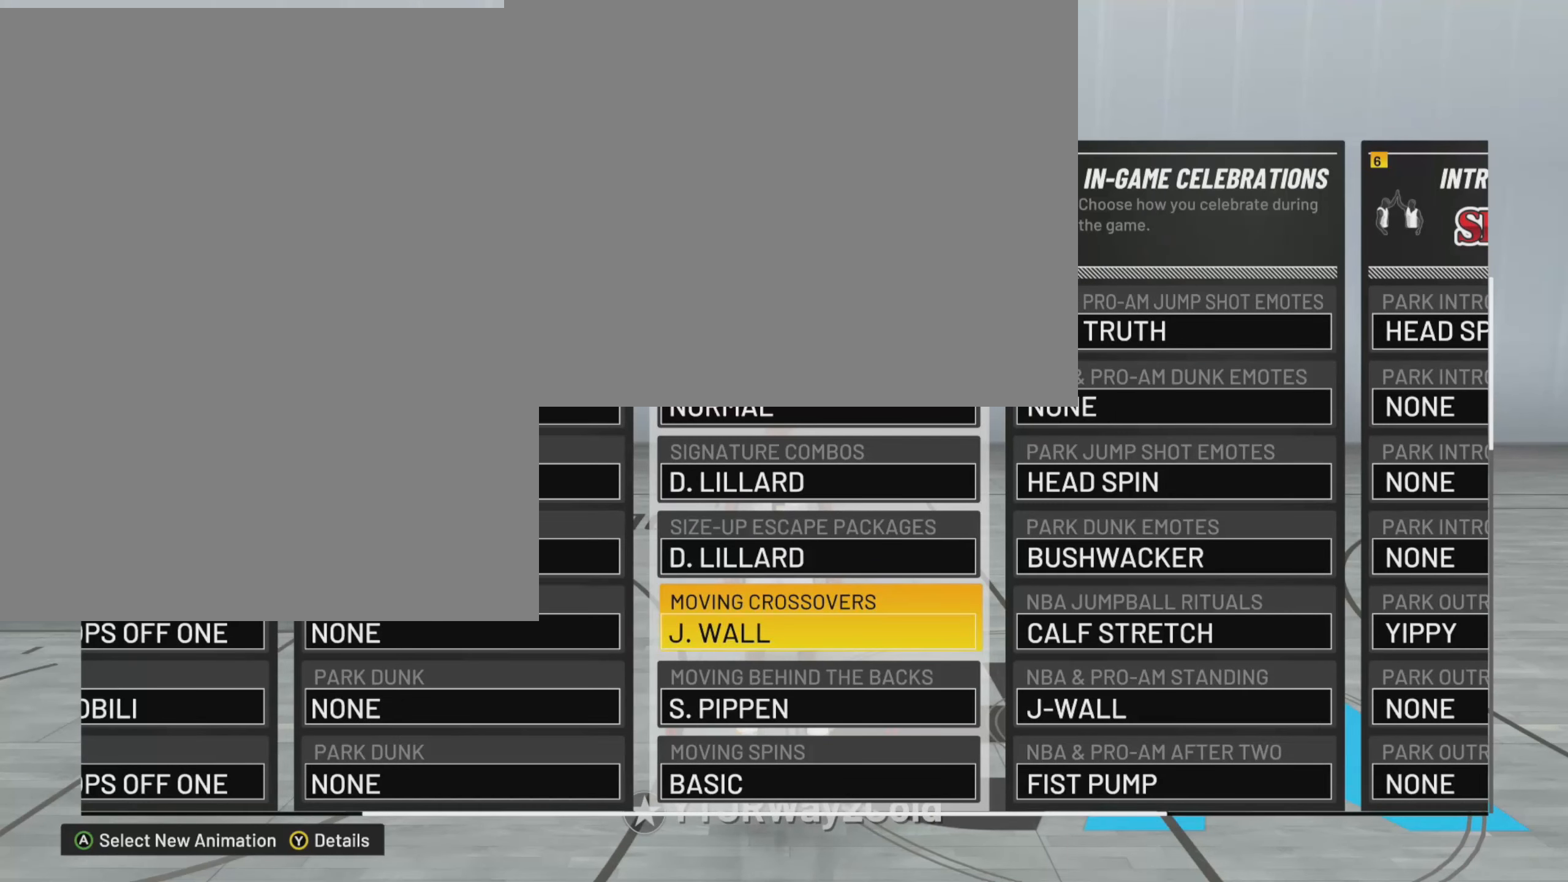
{"dt_ms": 500, "buttons": [], "left_stick": "center", "right_stick": "center", "events": []}
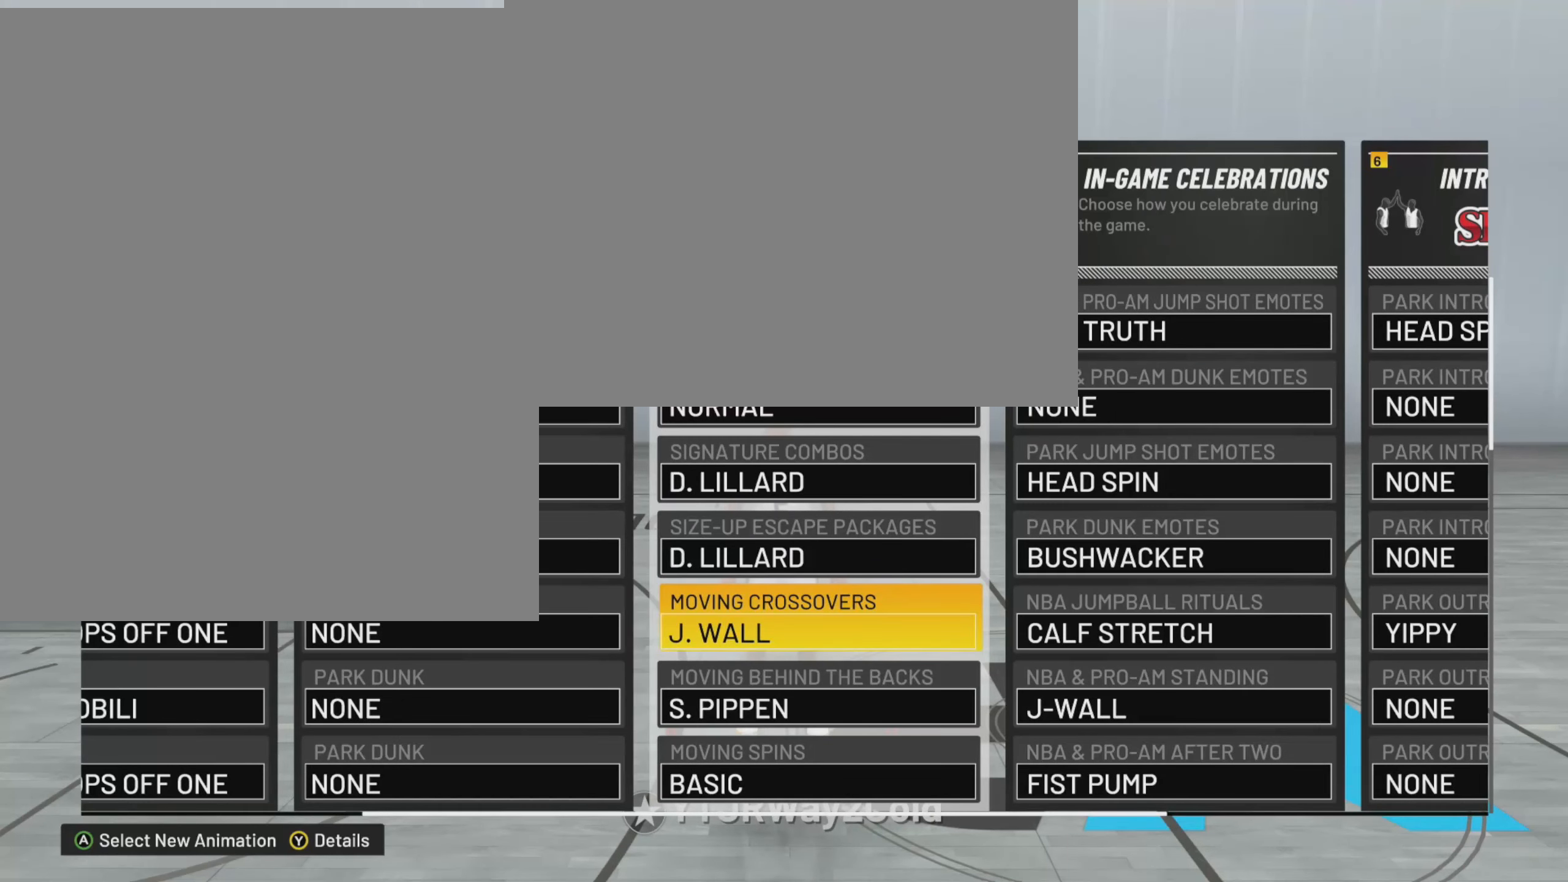
{"dt_ms": 500, "buttons": [], "left_stick": "down", "right_stick": "center", "events": [[467, "left_stick", "down"]]}
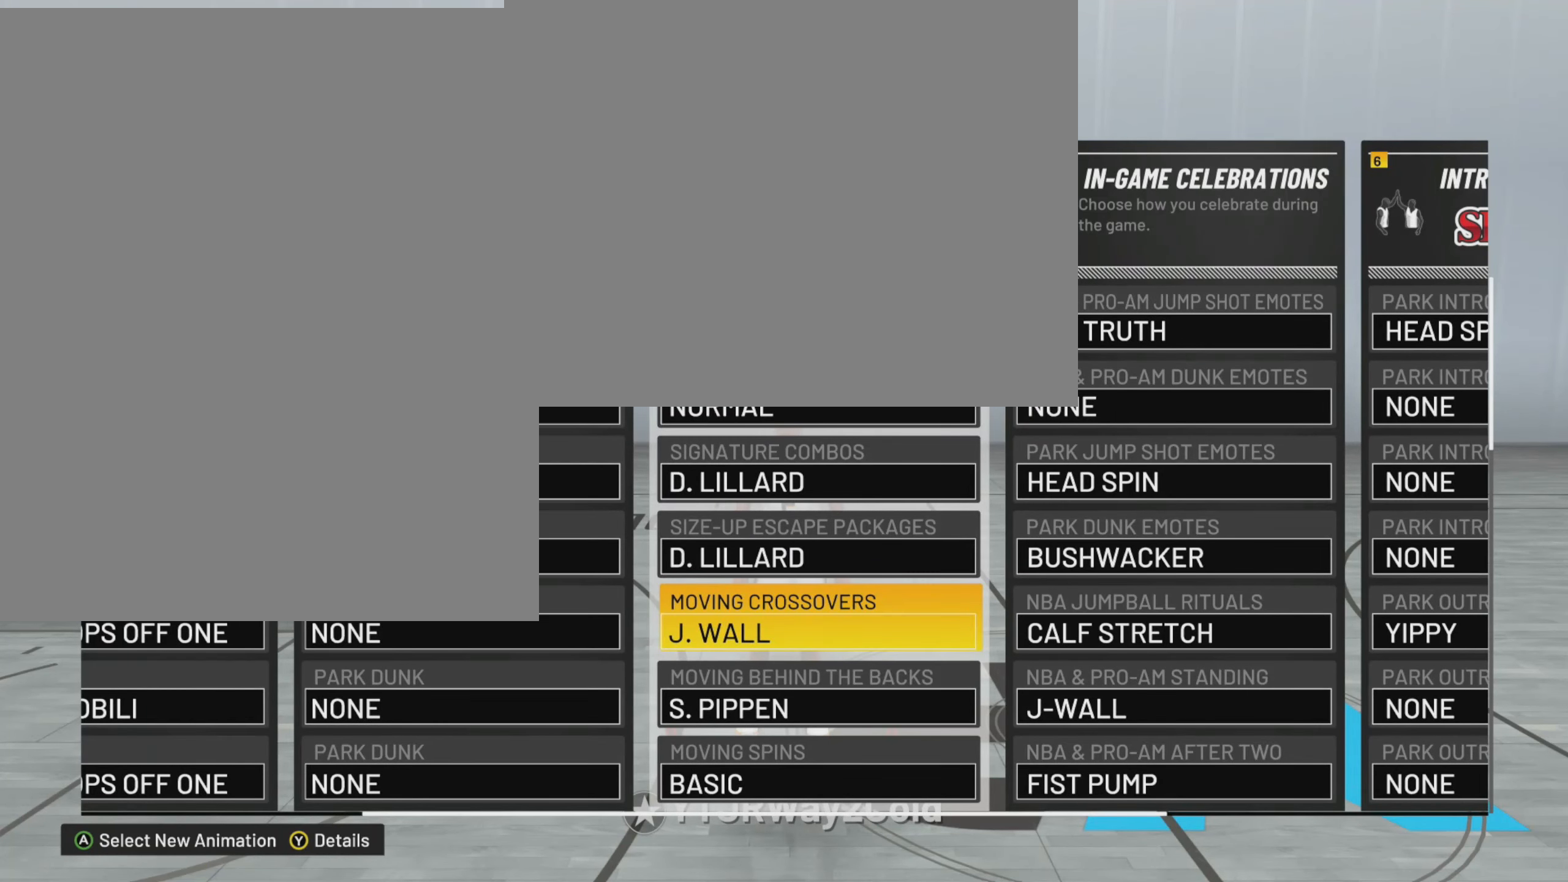
{"dt_ms": 500, "buttons": [], "left_stick": "center", "right_stick": "center", "events": [[200, "left_stick", "up"], [367, "left_stick", "center"]]}
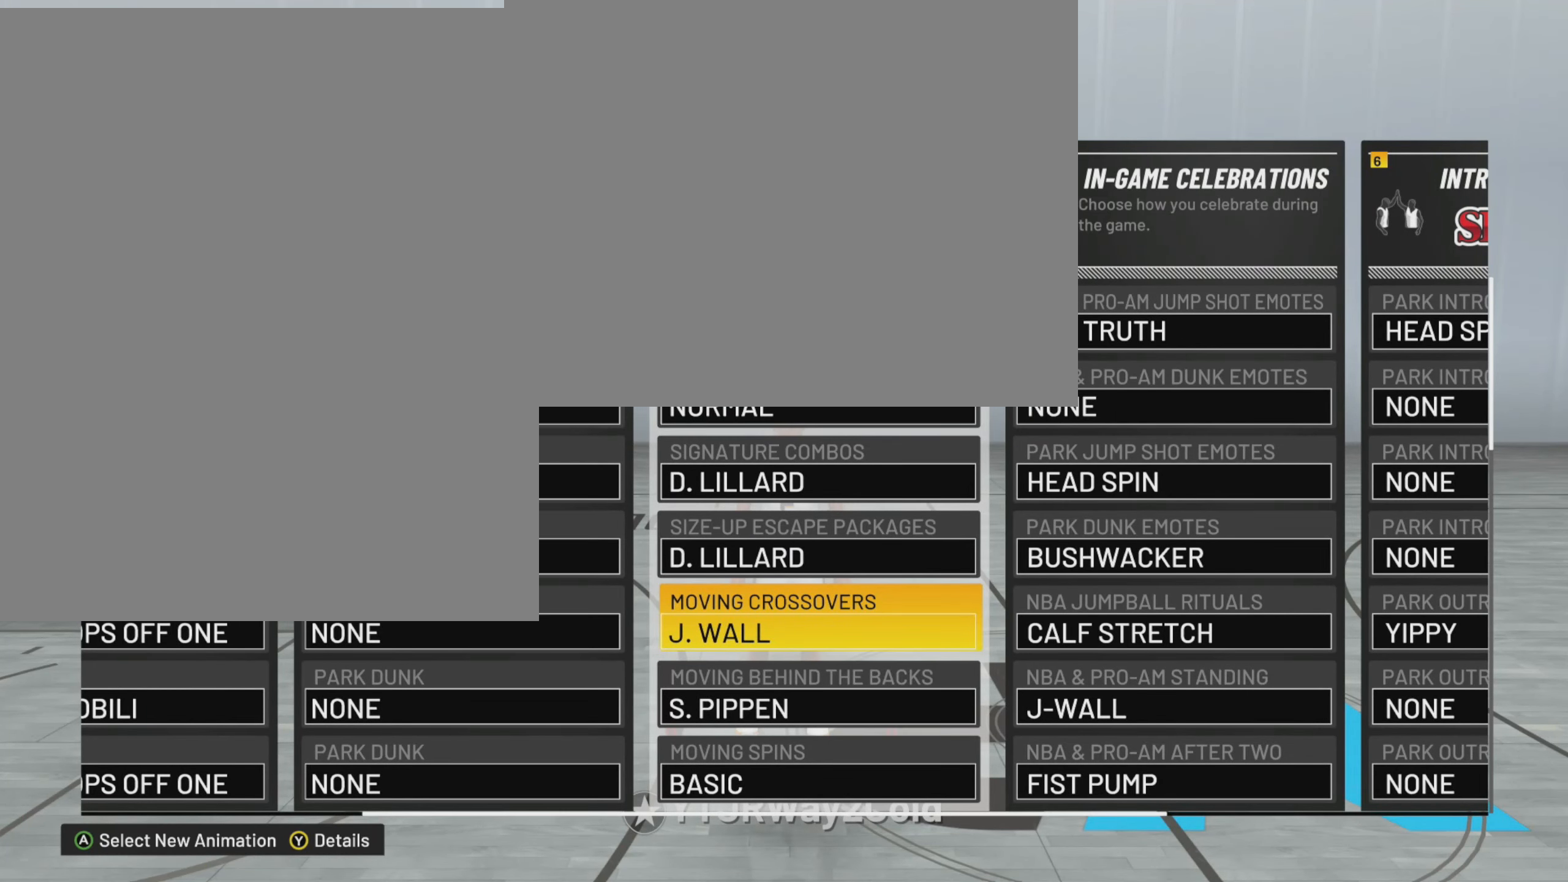
{"dt_ms": 500, "buttons": [], "left_stick": "center", "right_stick": "center", "events": [[300, "CROSS", "down"], [417, "CROSS", "up"]]}
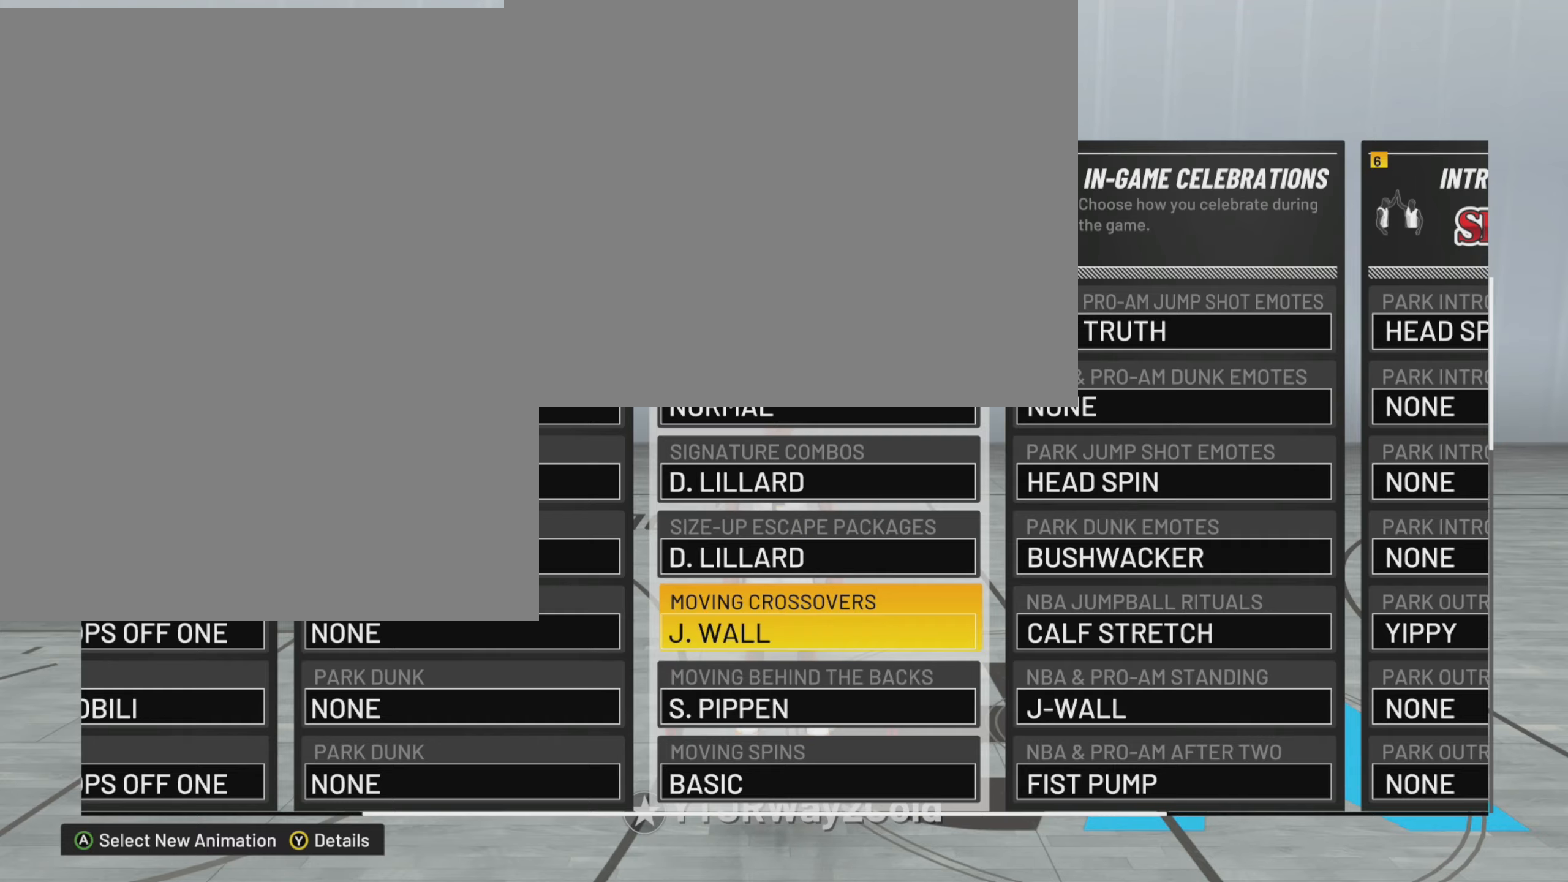
{"dt_ms": 500, "buttons": [], "left_stick": "center", "right_stick": "center", "events": []}
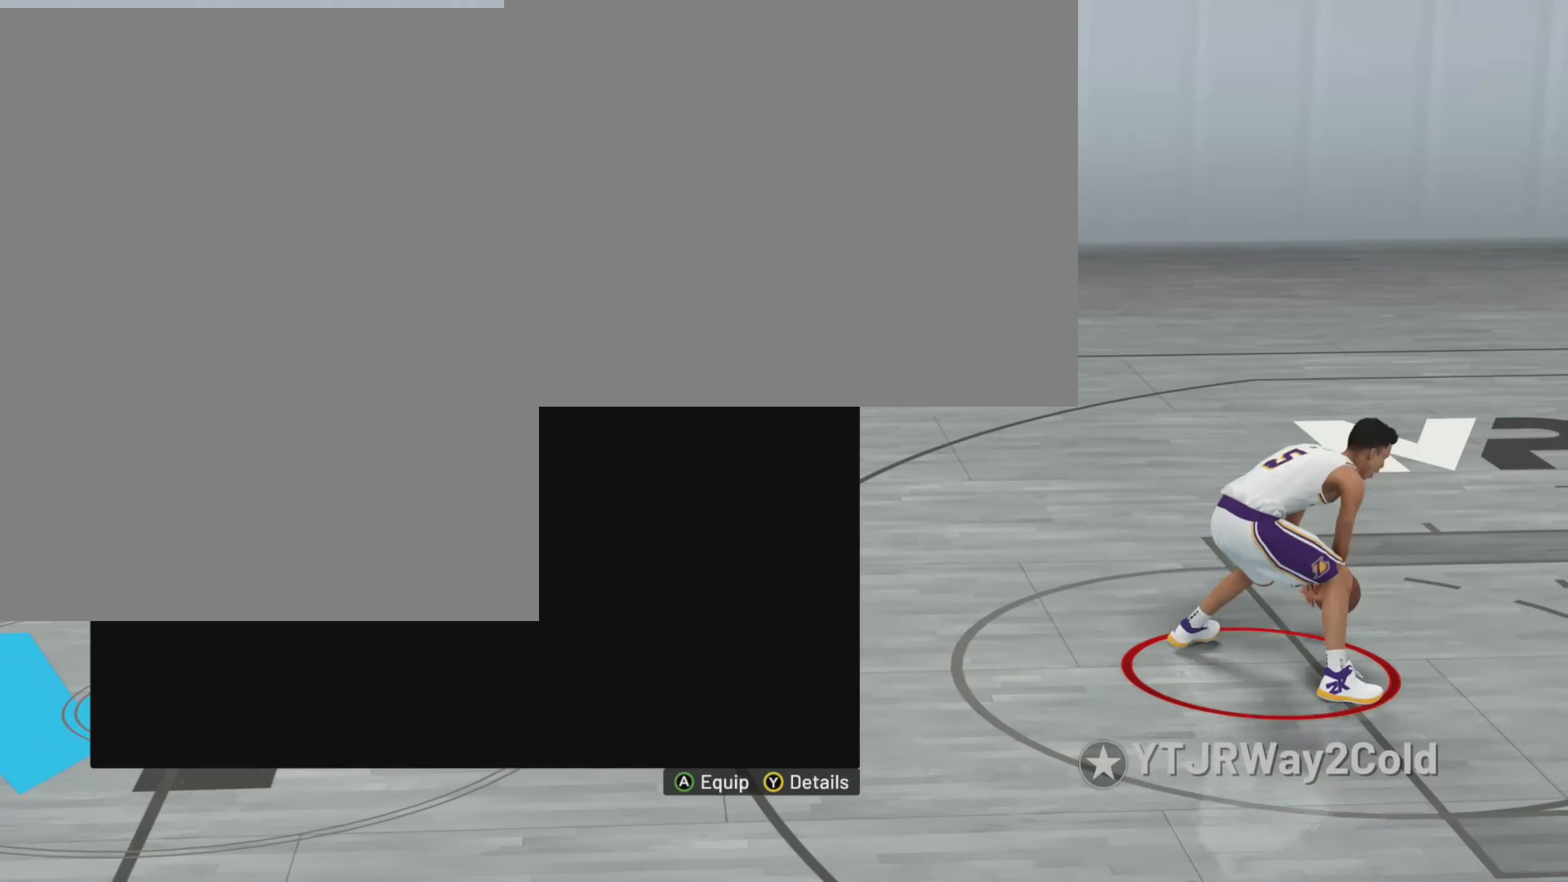
{"dt_ms": 500, "buttons": [], "left_stick": "center", "right_stick": "center", "events": []}
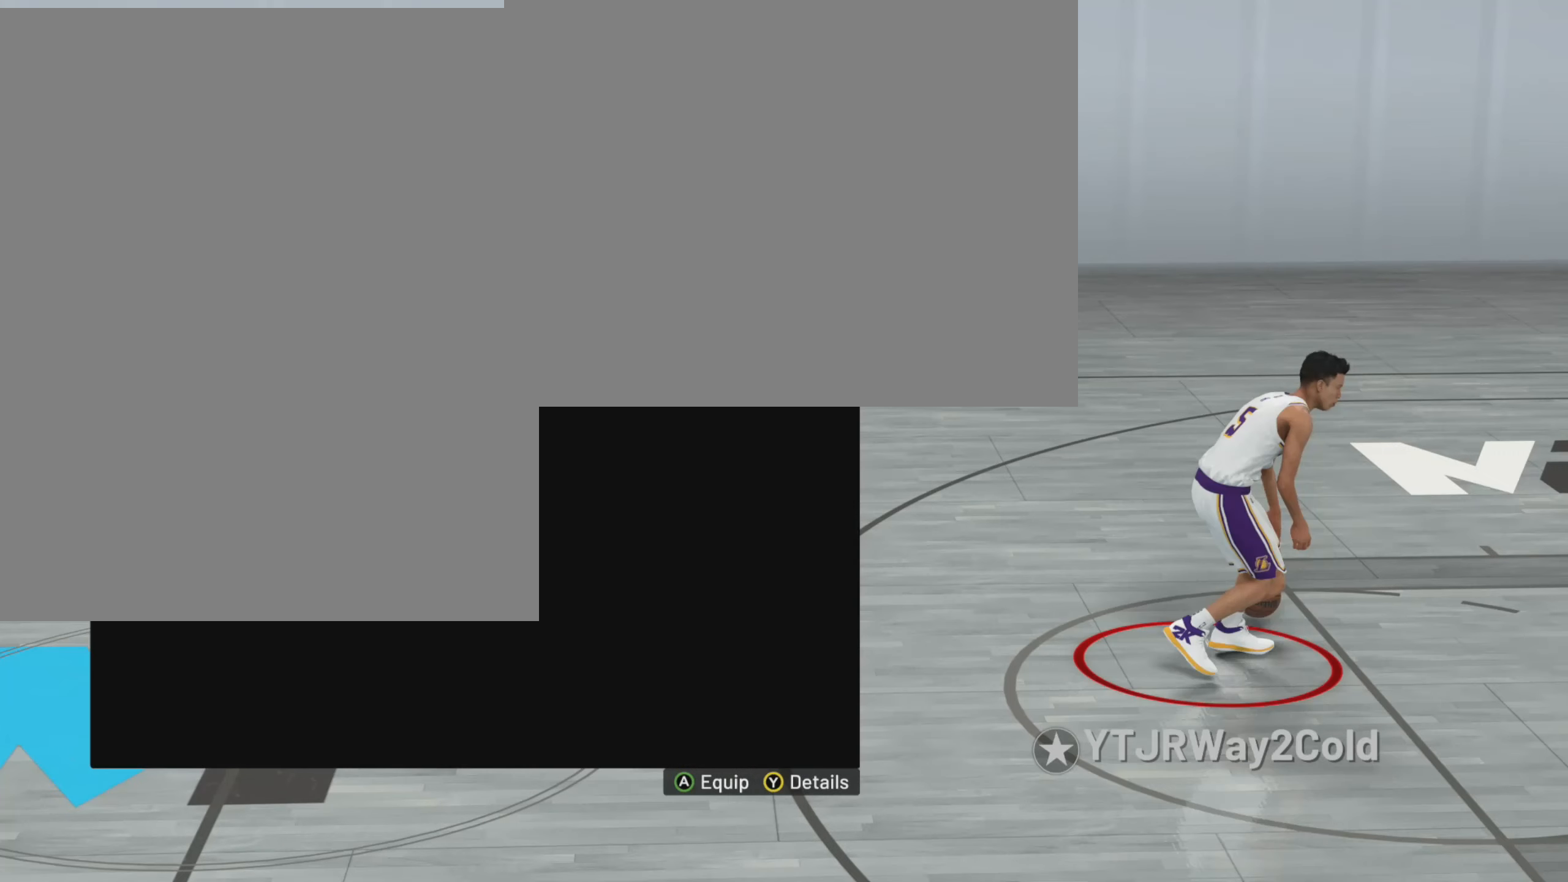
{"dt_ms": 500, "buttons": [], "left_stick": "center", "right_stick": "center", "events": [[384, "CIRCLE", "down"], [484, "CIRCLE", "up"]]}
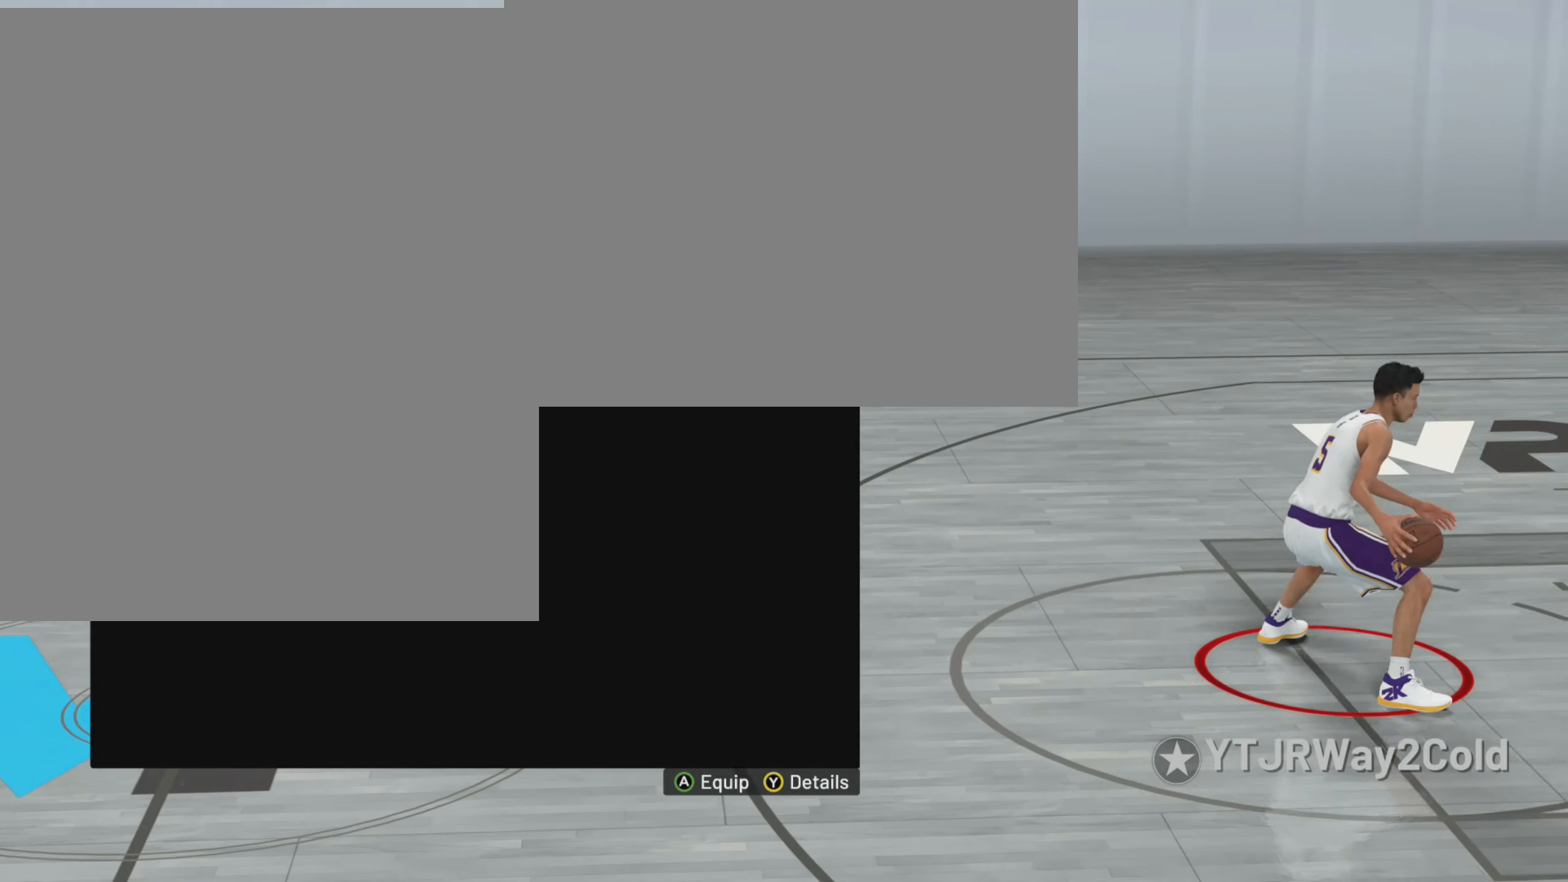
{"dt_ms": 500, "buttons": [], "left_stick": "center", "right_stick": "center", "events": []}
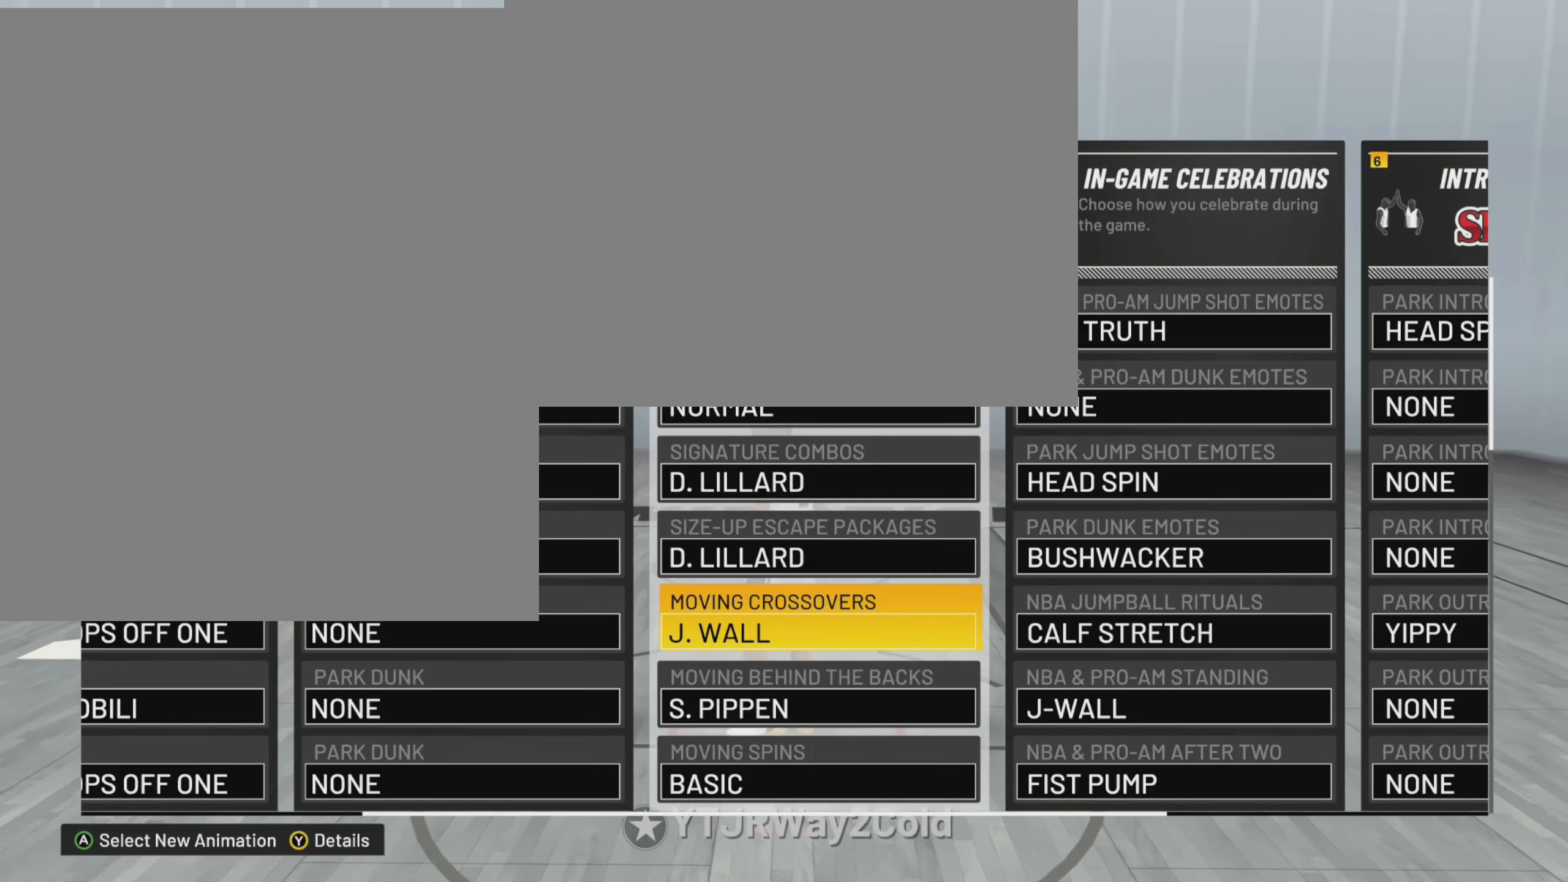
{"dt_ms": 500, "buttons": [], "left_stick": "center", "right_stick": "center", "events": []}
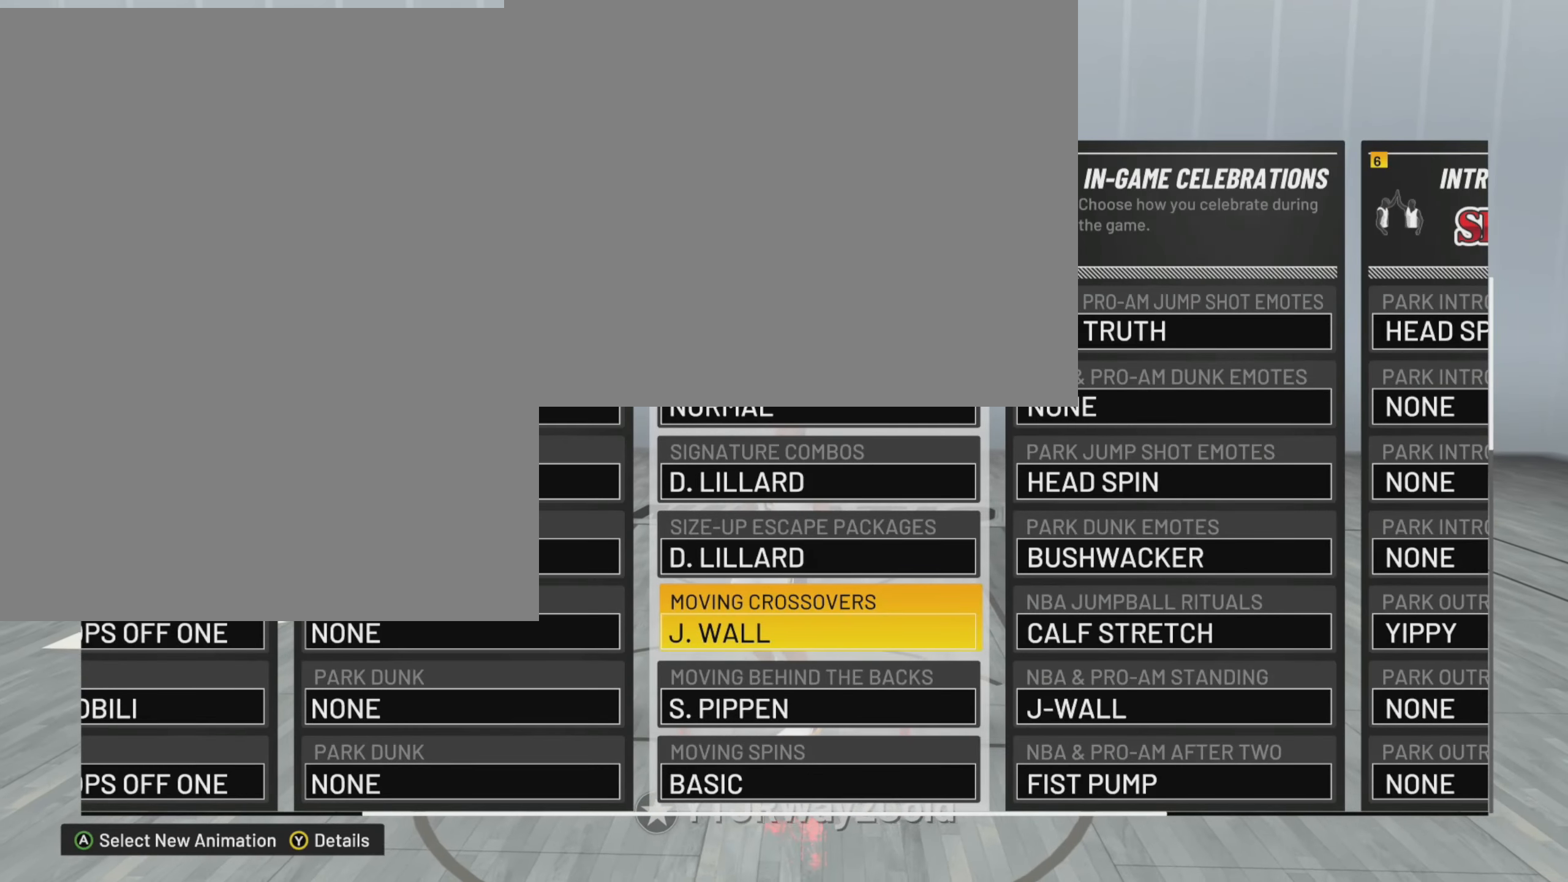
{"dt_ms": 500, "buttons": [], "left_stick": "center", "right_stick": "center", "events": []}
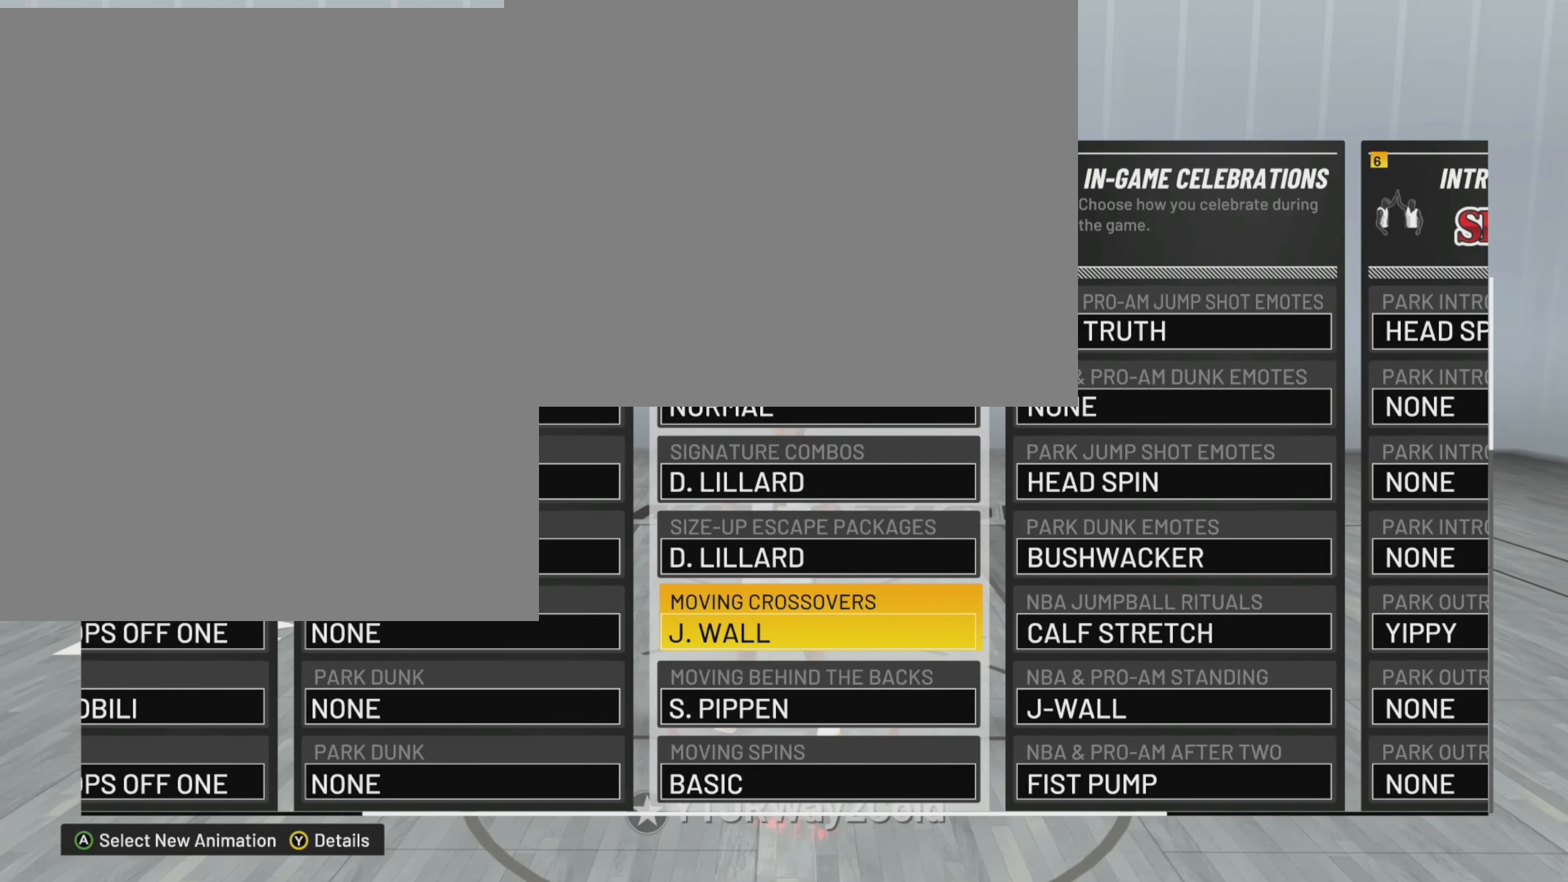
{"dt_ms": 500, "buttons": [], "left_stick": "center", "right_stick": "center", "events": []}
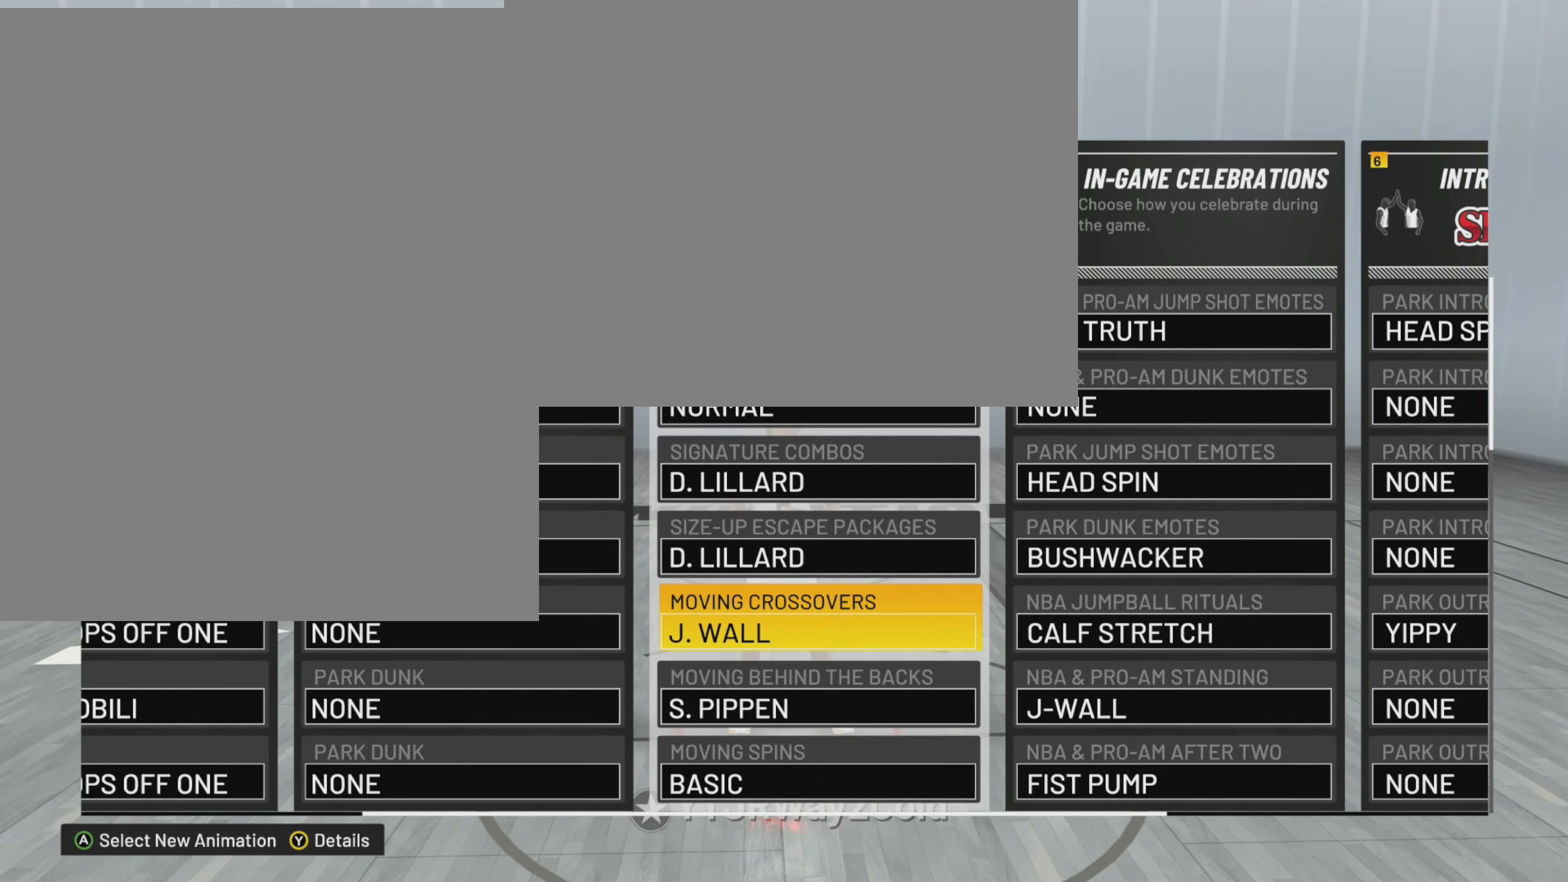
{"dt_ms": 500, "buttons": [], "left_stick": "down", "right_stick": "center", "events": [[117, "left_stick", "down"]]}
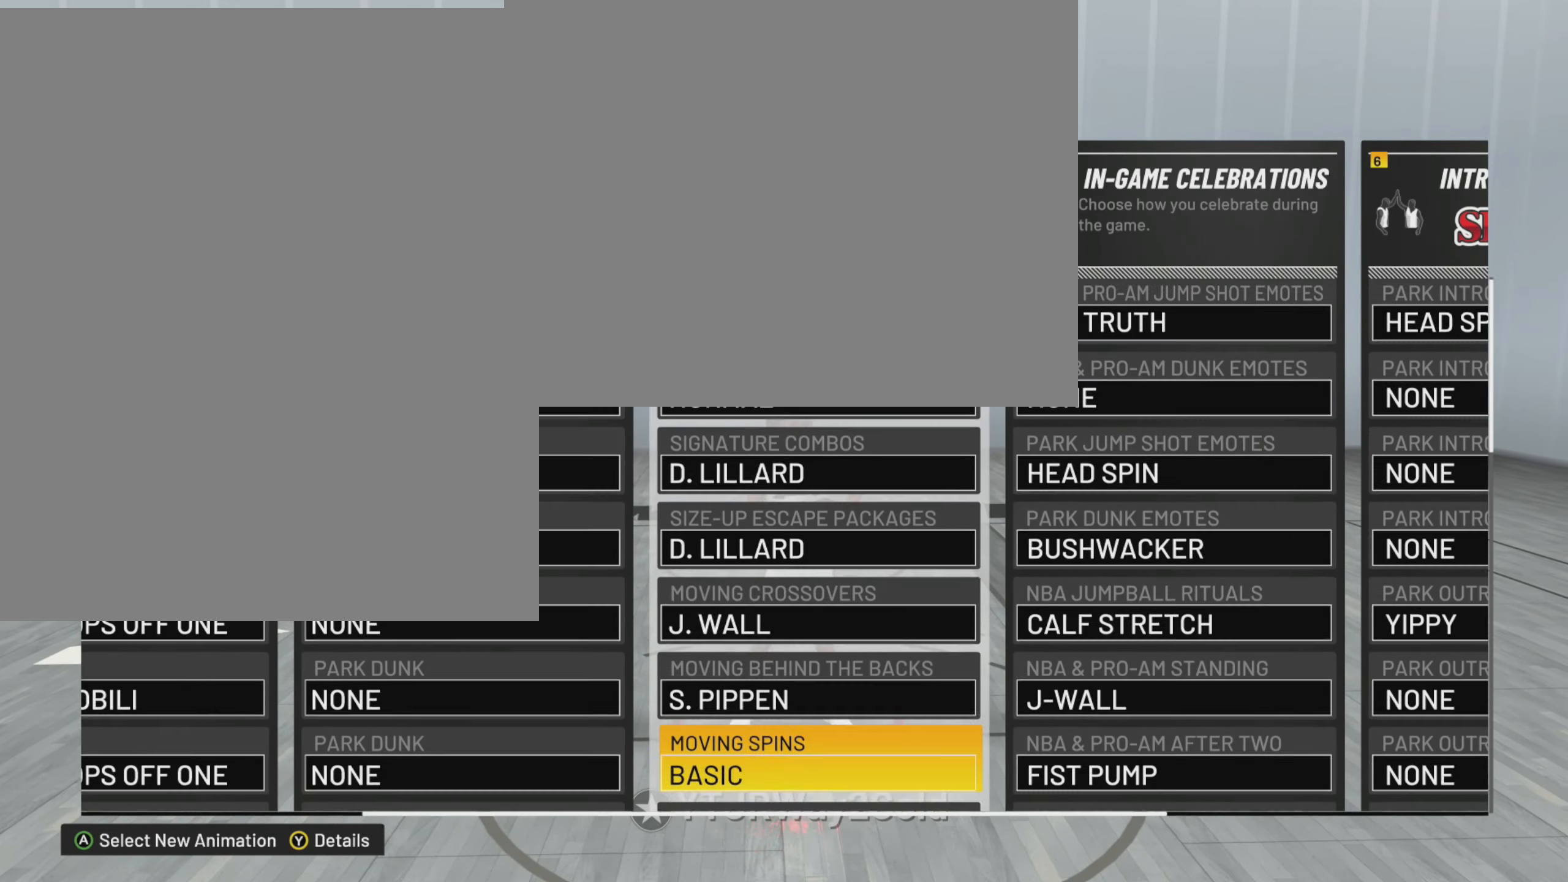
{"dt_ms": 500, "buttons": [], "left_stick": "center", "right_stick": "center", "events": [[50, "left_stick", "center"]]}
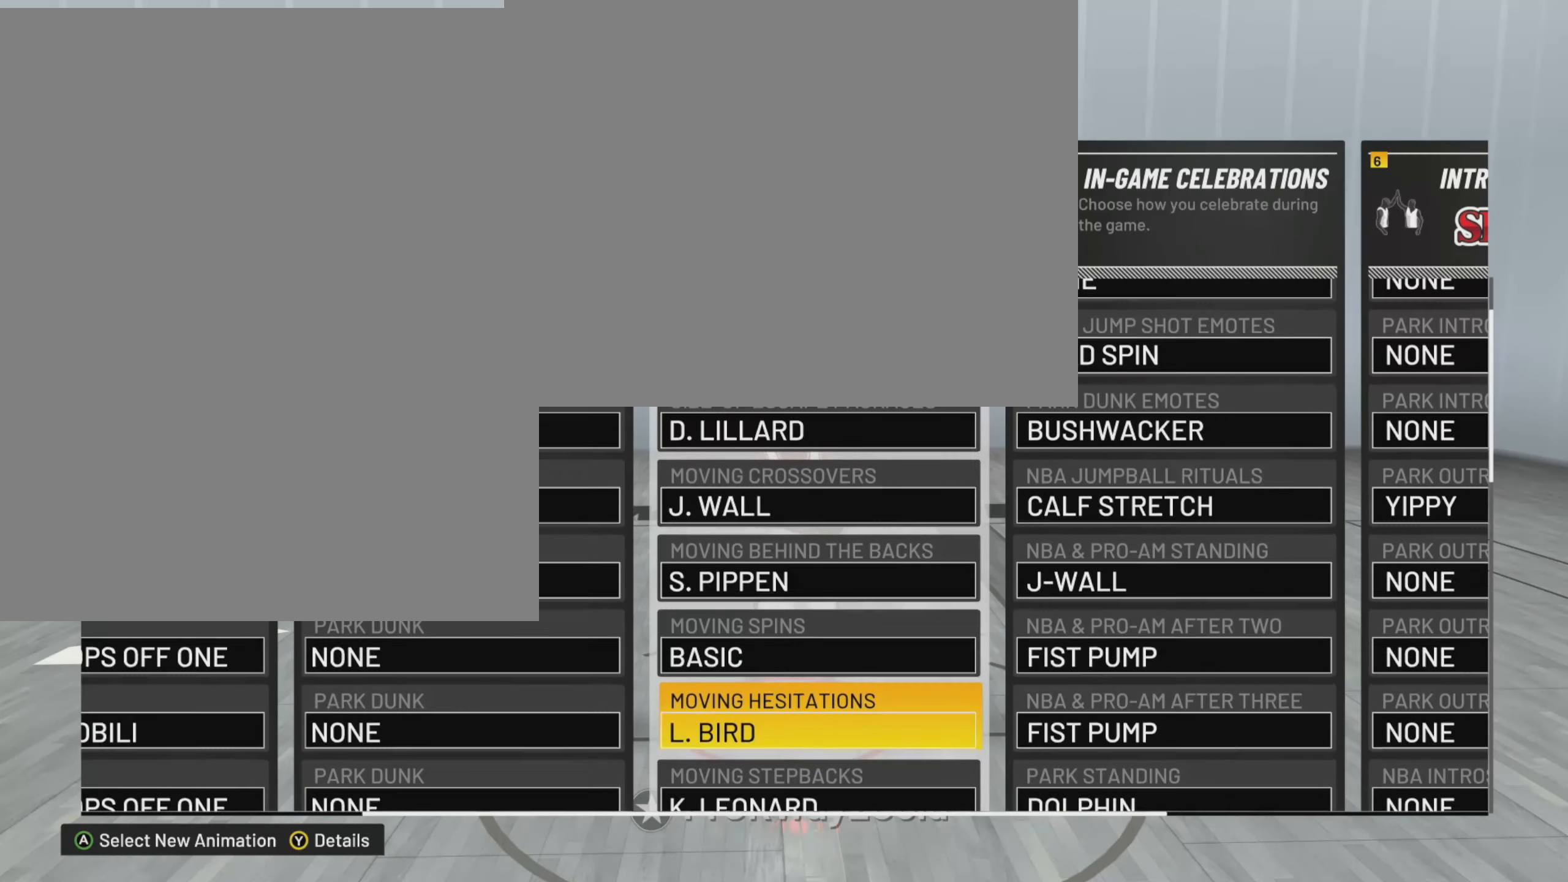
{"dt_ms": 1000, "buttons": [], "left_stick": "center", "right_stick": "center", "events": [[184, "left_stick", "down"], [400, "left_stick", "center"], [500, "left_stick", "up"], [700, "left_stick", "center"]]}
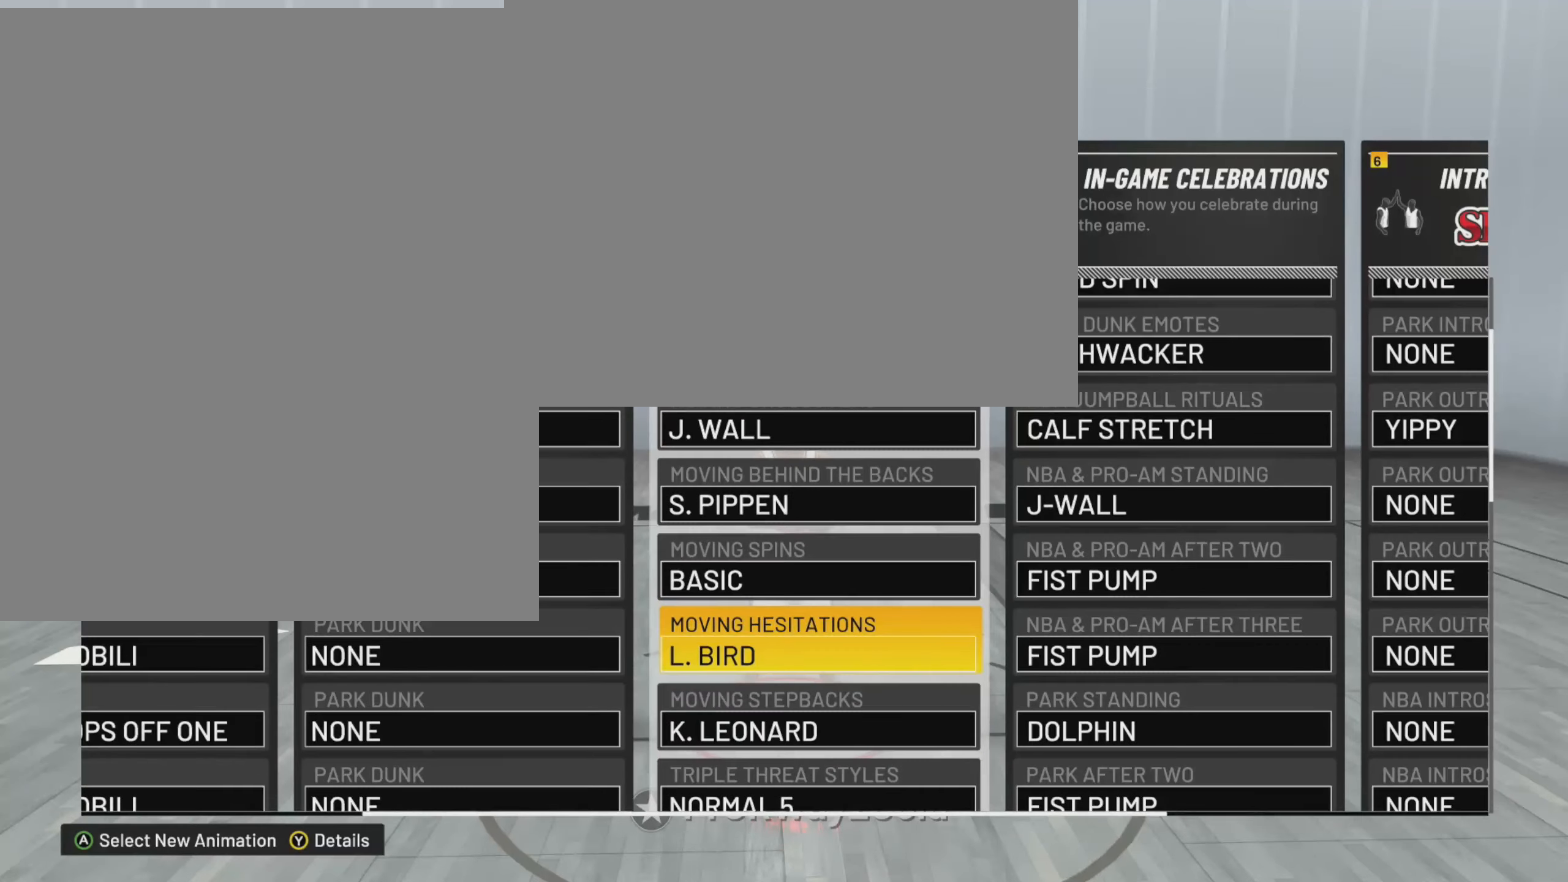
{"dt_ms": 500, "buttons": [], "left_stick": "down", "right_stick": "center", "events": [[366, "left_stick", "down"]]}
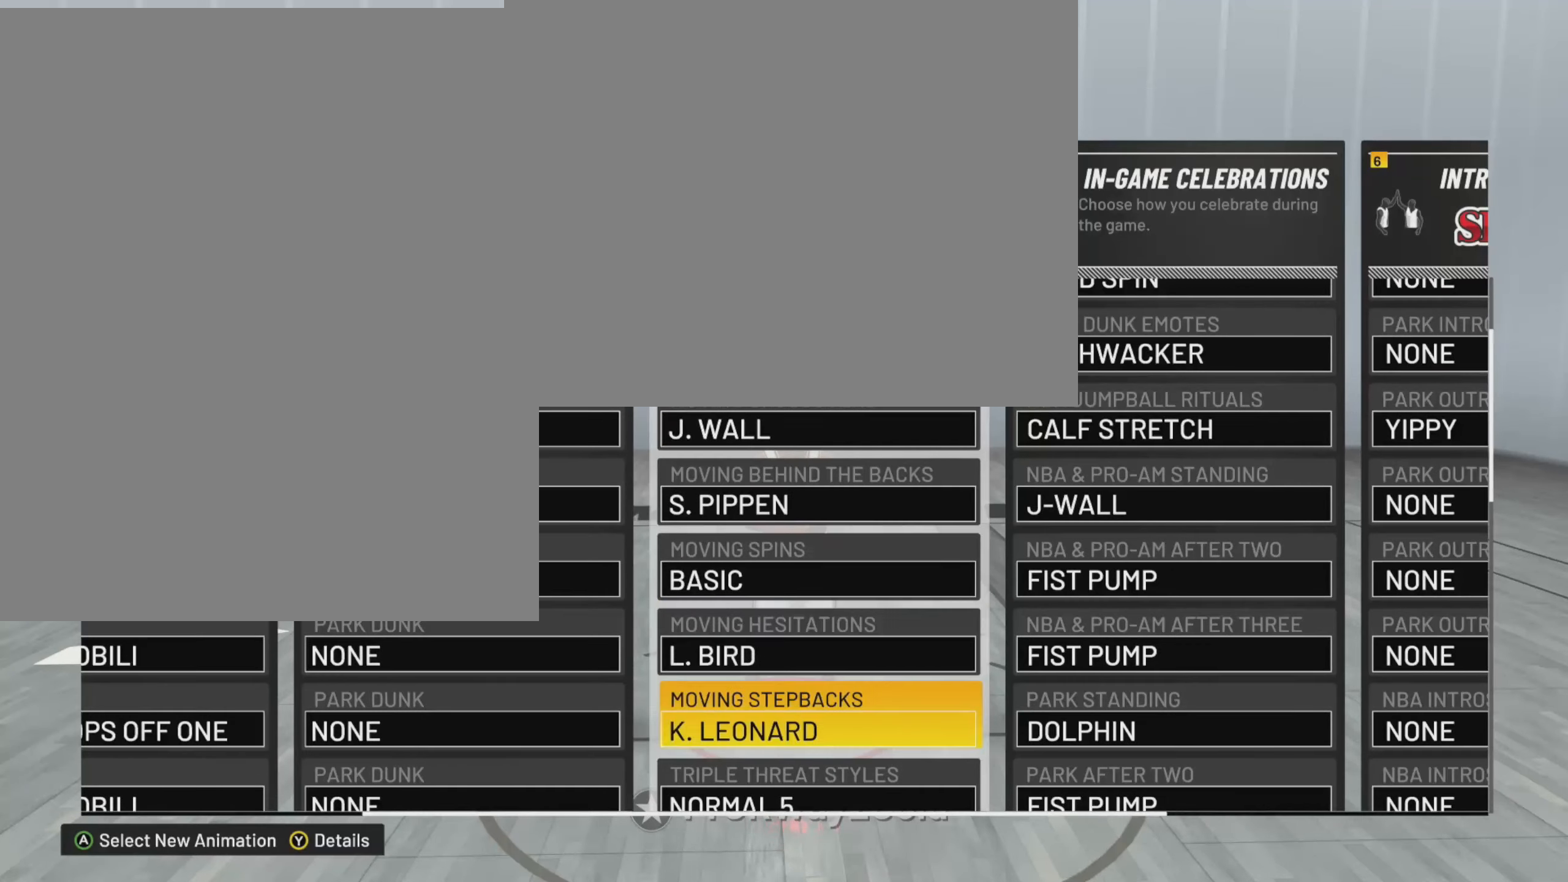
{"dt_ms": 500, "buttons": [], "left_stick": "center", "right_stick": "center", "events": [[83, "left_stick", "up"], [250, "left_stick", "center"]]}